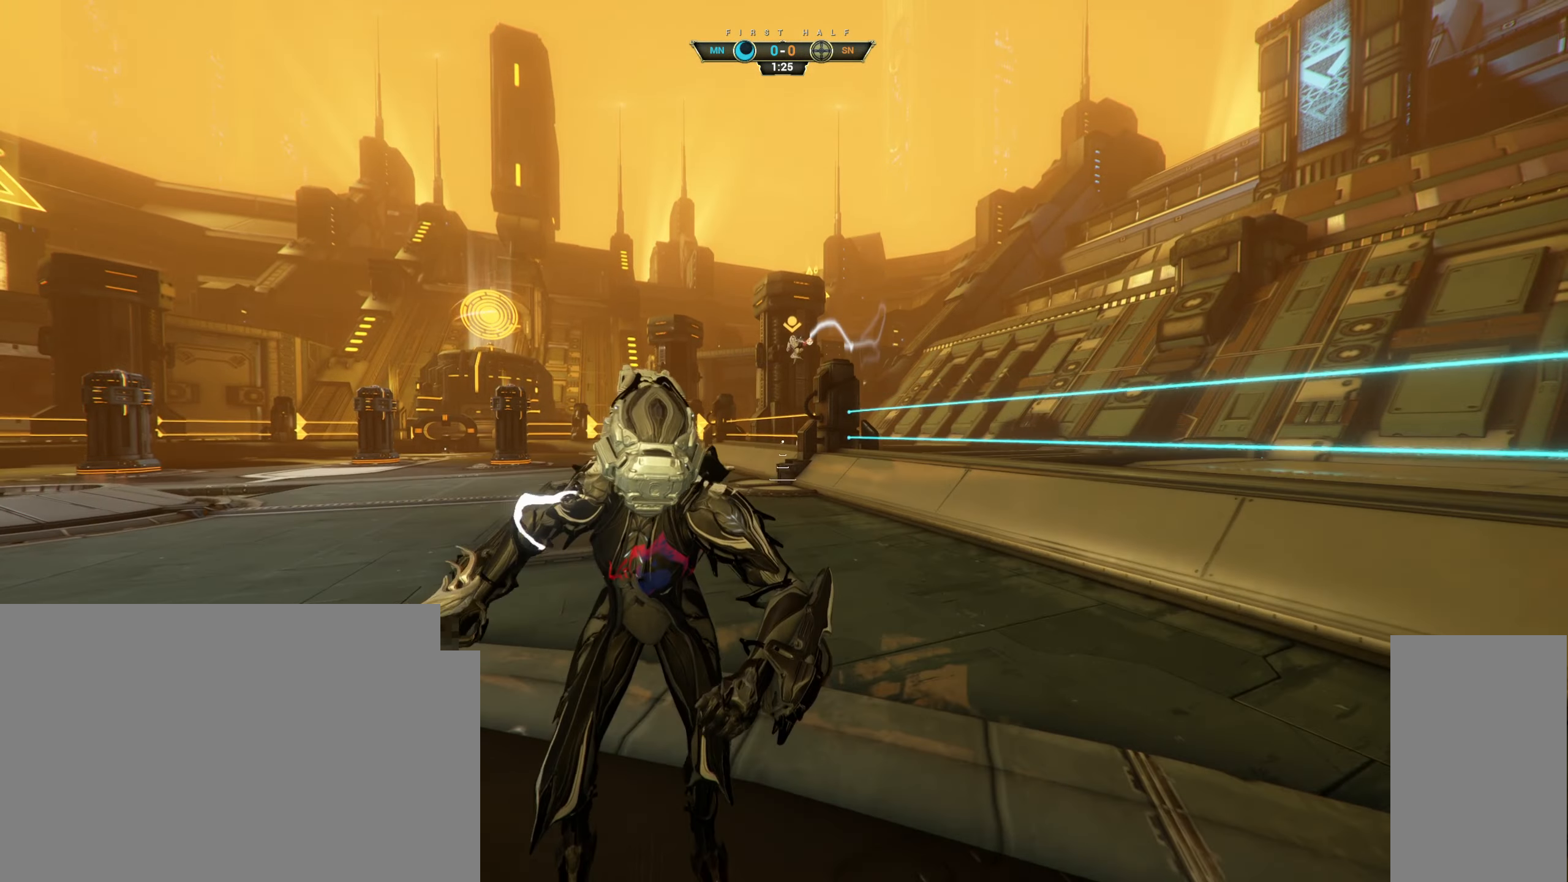
Gameplay with keyboard and mouse; each line is a JSON object with the keys and mouse buttons held at the frame after it. "events" lists presses ("down") and releases ("up") of "a", "ctrl", "d", "e", "q", "s", "shift", "space", "w", "mouse_left", "mouse_wheel", "mouse_right", "mouse_mb4" and "mouse_mb5" between this image and that frame as [ms after this image, input, new state], when the widget could be followed in between. "mouse_left", "mouse_wheel", "mouse_right", "mouse_mb4", "mouse_mb5" = the "left", "wheel", "right", "mb4", "mb5" buttons of the "mouse" list. No other keys are recorded. "wheel" means that the mouse wheel is clicked or scrolled. Not read: mouse_move.
{"keys": ["a", "w"], "mouse": [], "events": [[367, "w", "down"]]}
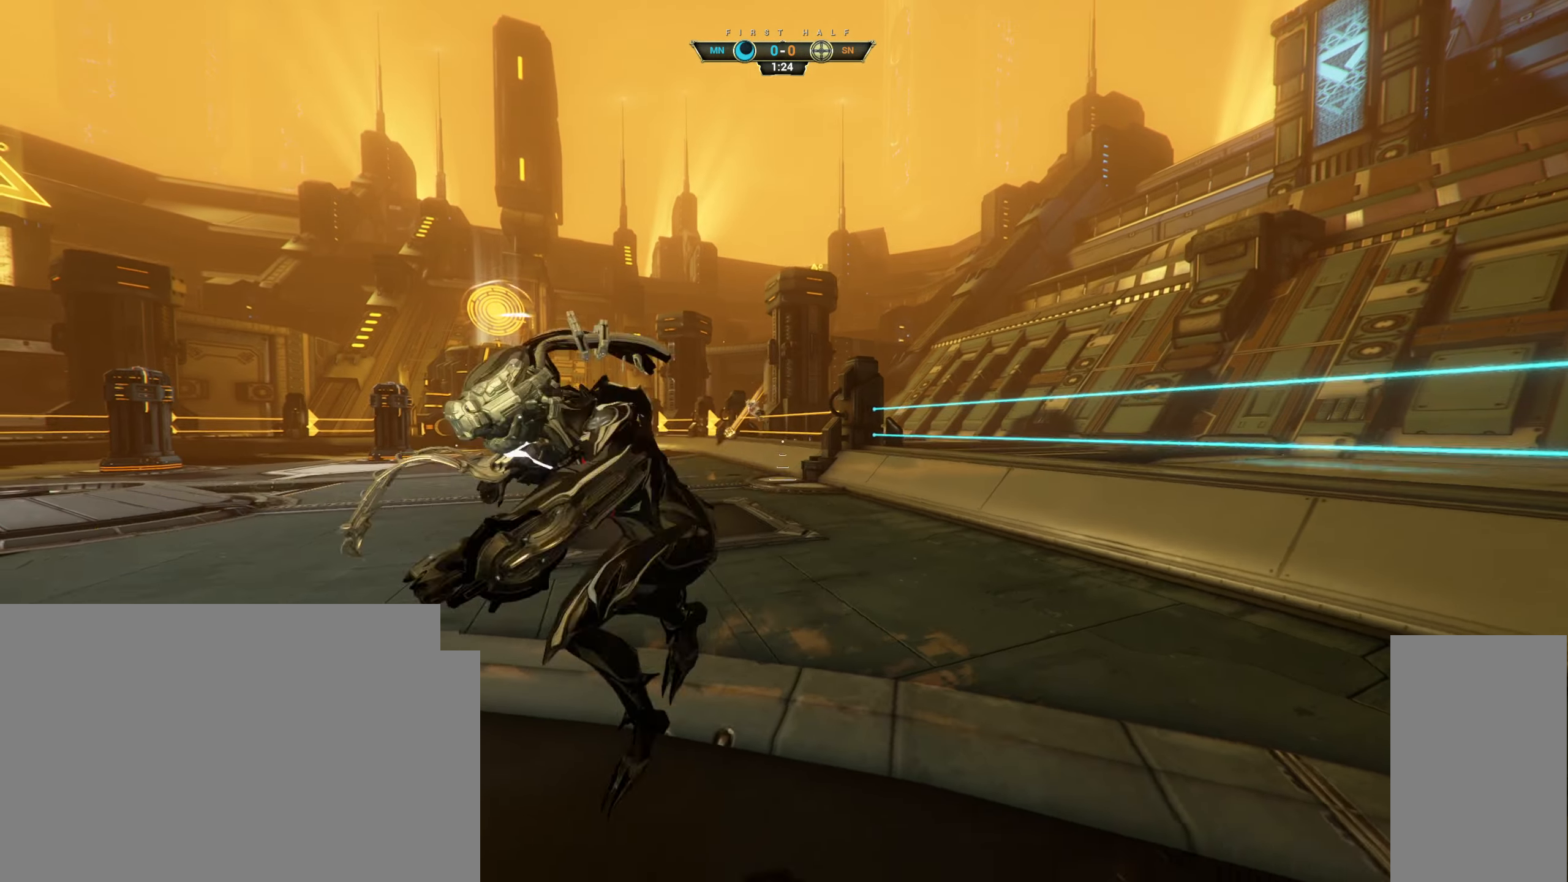
{"keys": ["a"], "mouse": ["right"], "events": [[100, "w", "up"], [317, "ctrl", "down"], [367, "space", "down"], [433, "ctrl", "up"], [450, "space", "up"], [483, "mouse_right", "down"]]}
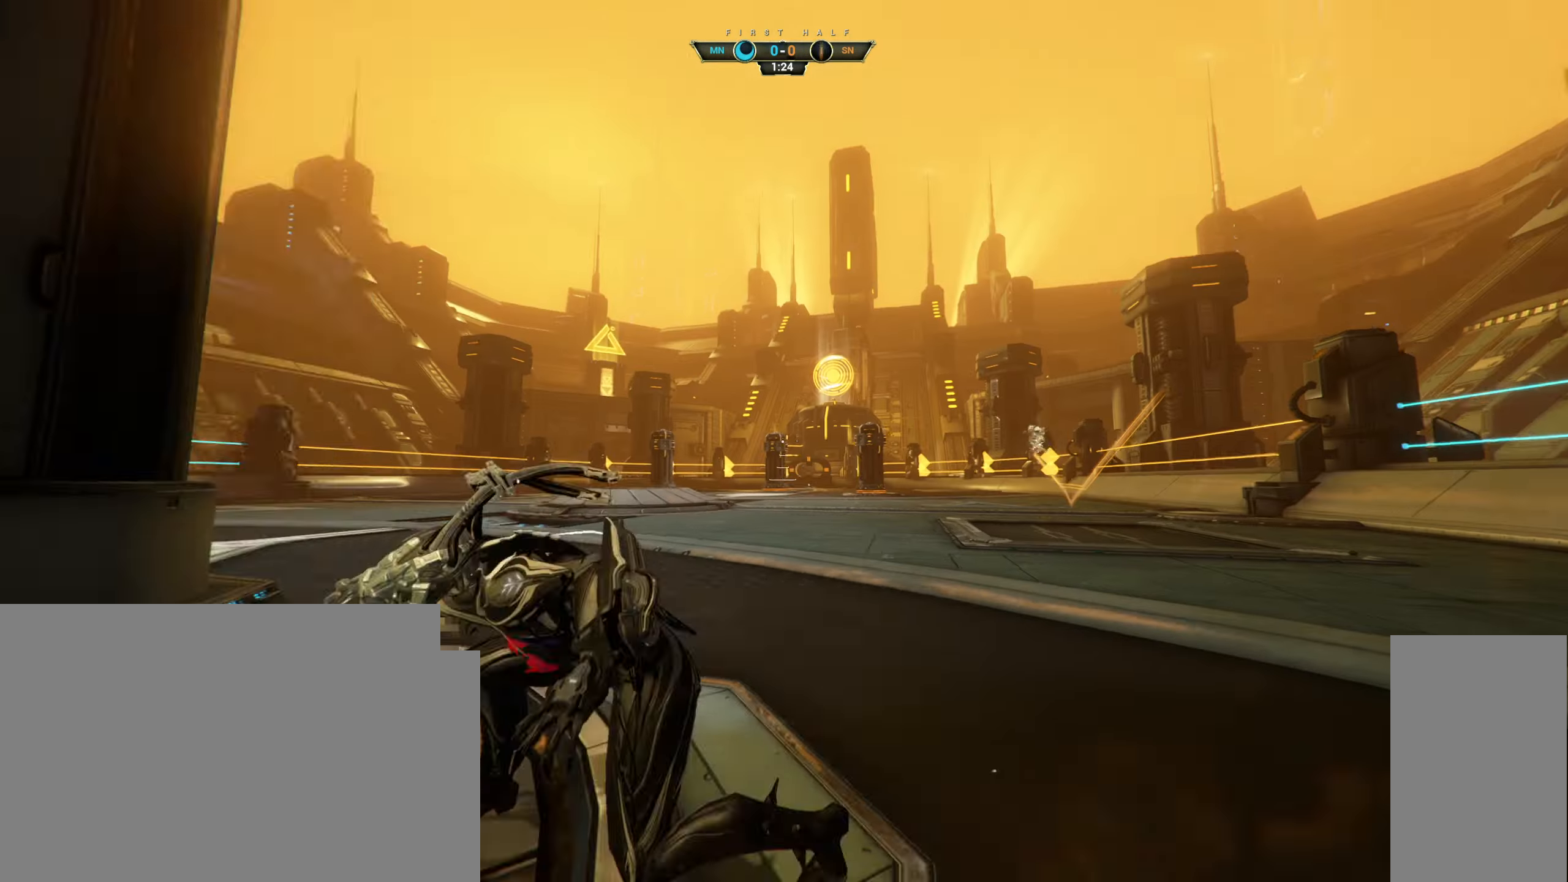
{"keys": ["a", "w"], "mouse": [], "events": [[100, "mouse_right", "up"], [100, "w", "down"]]}
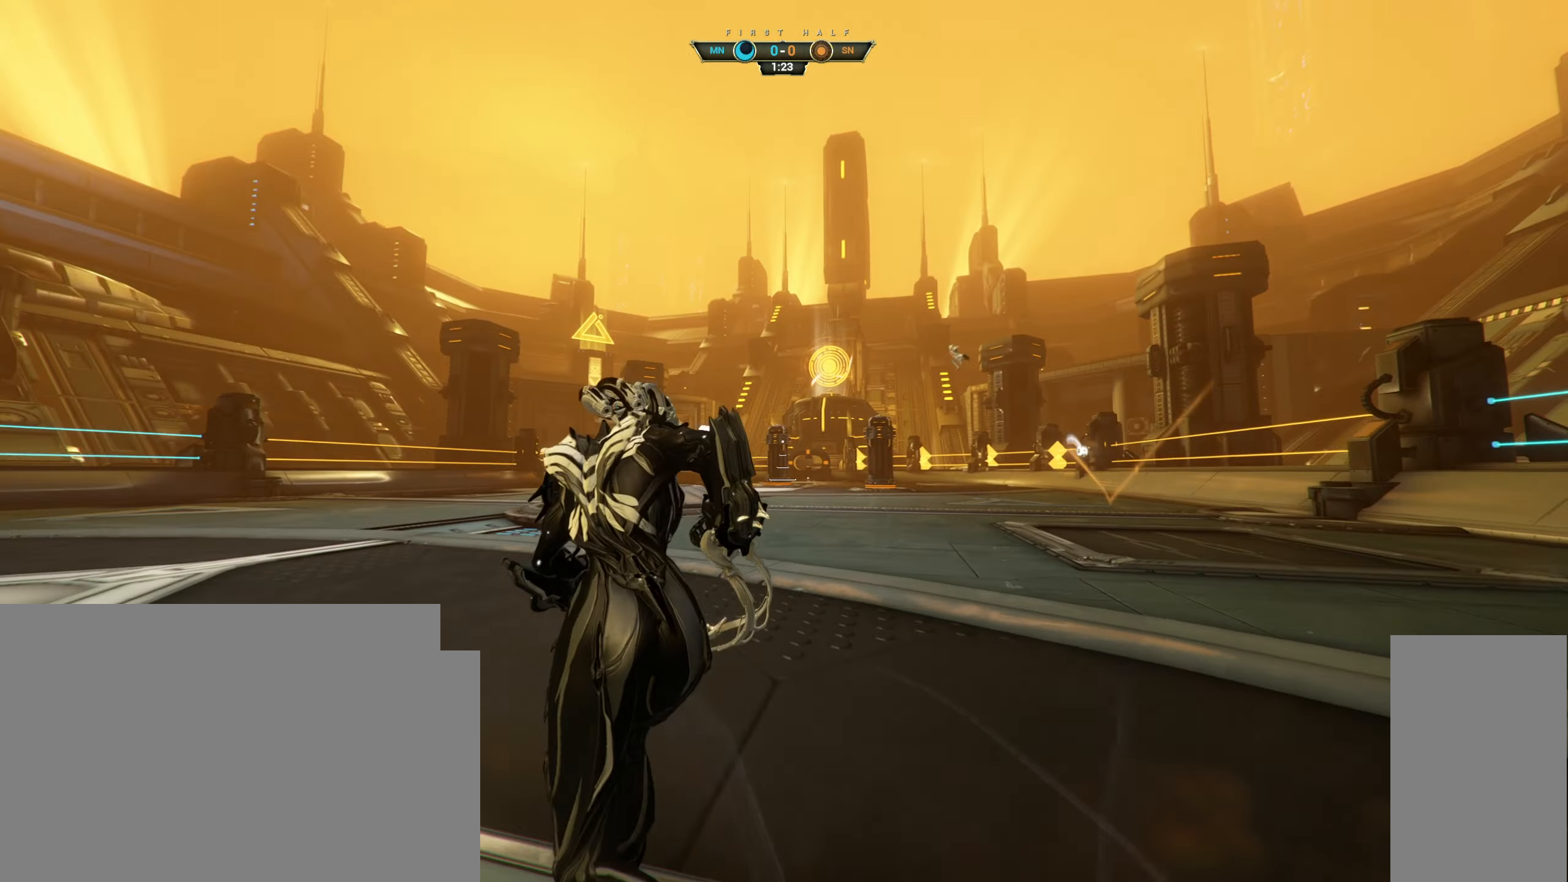
{"keys": ["d", "w"], "mouse": [], "events": [[33, "a", "up"], [200, "ctrl", "down"], [217, "space", "down"], [283, "mouse_right", "down"], [300, "space", "up"], [317, "ctrl", "up"], [383, "mouse_right", "up"], [500, "d", "down"]]}
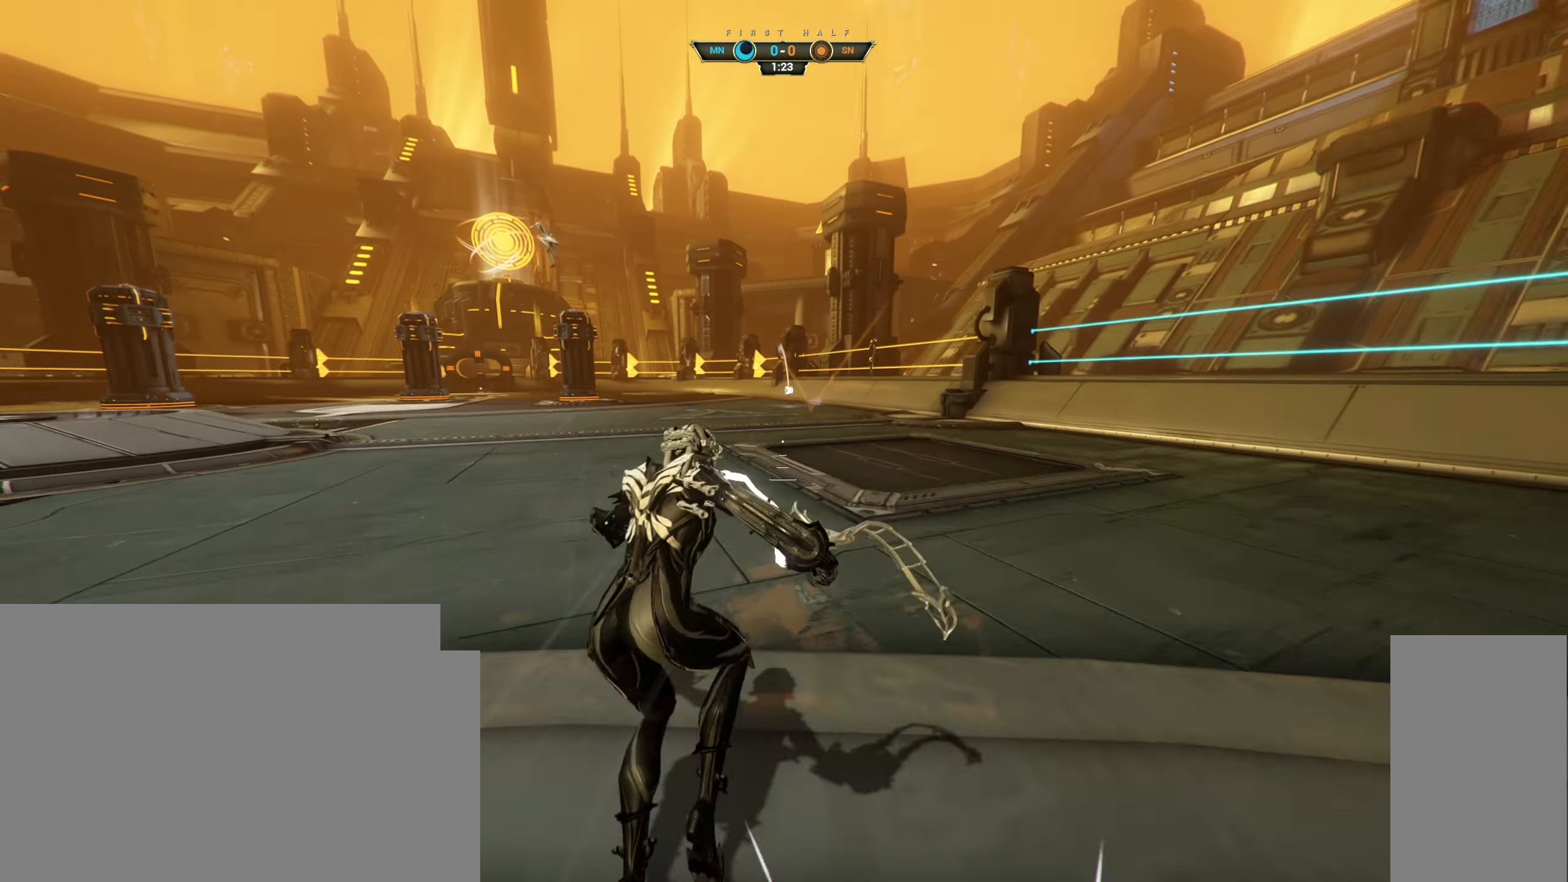
{"keys": [], "mouse": [], "events": [[50, "w", "up"], [367, "d", "up"]]}
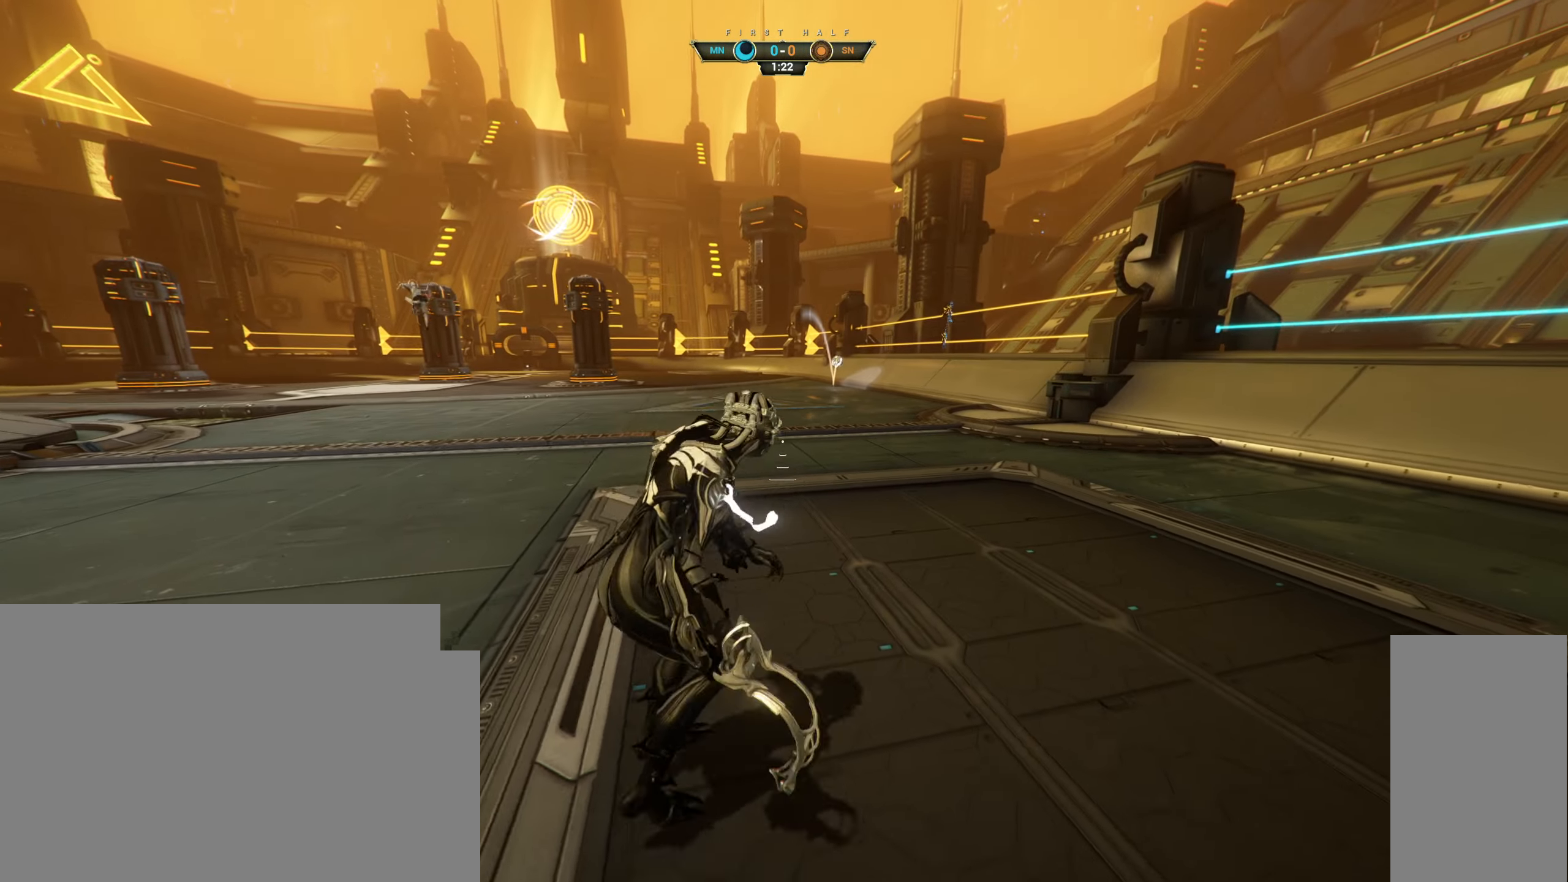
{"keys": [], "mouse": [], "events": []}
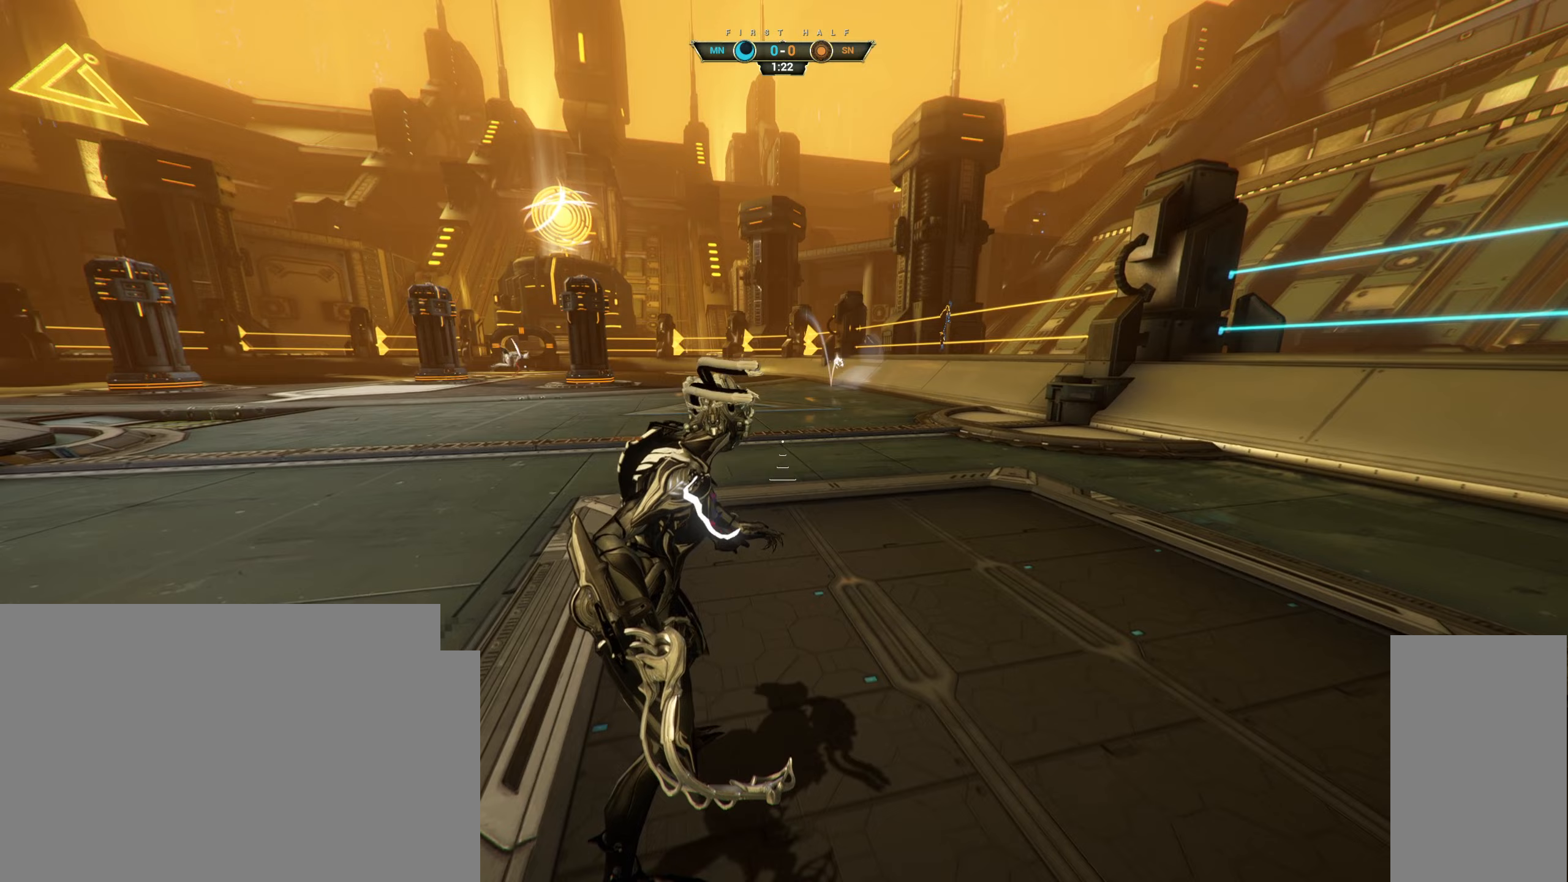
{"keys": ["s"], "mouse": [], "events": [[500, "s", "down"]]}
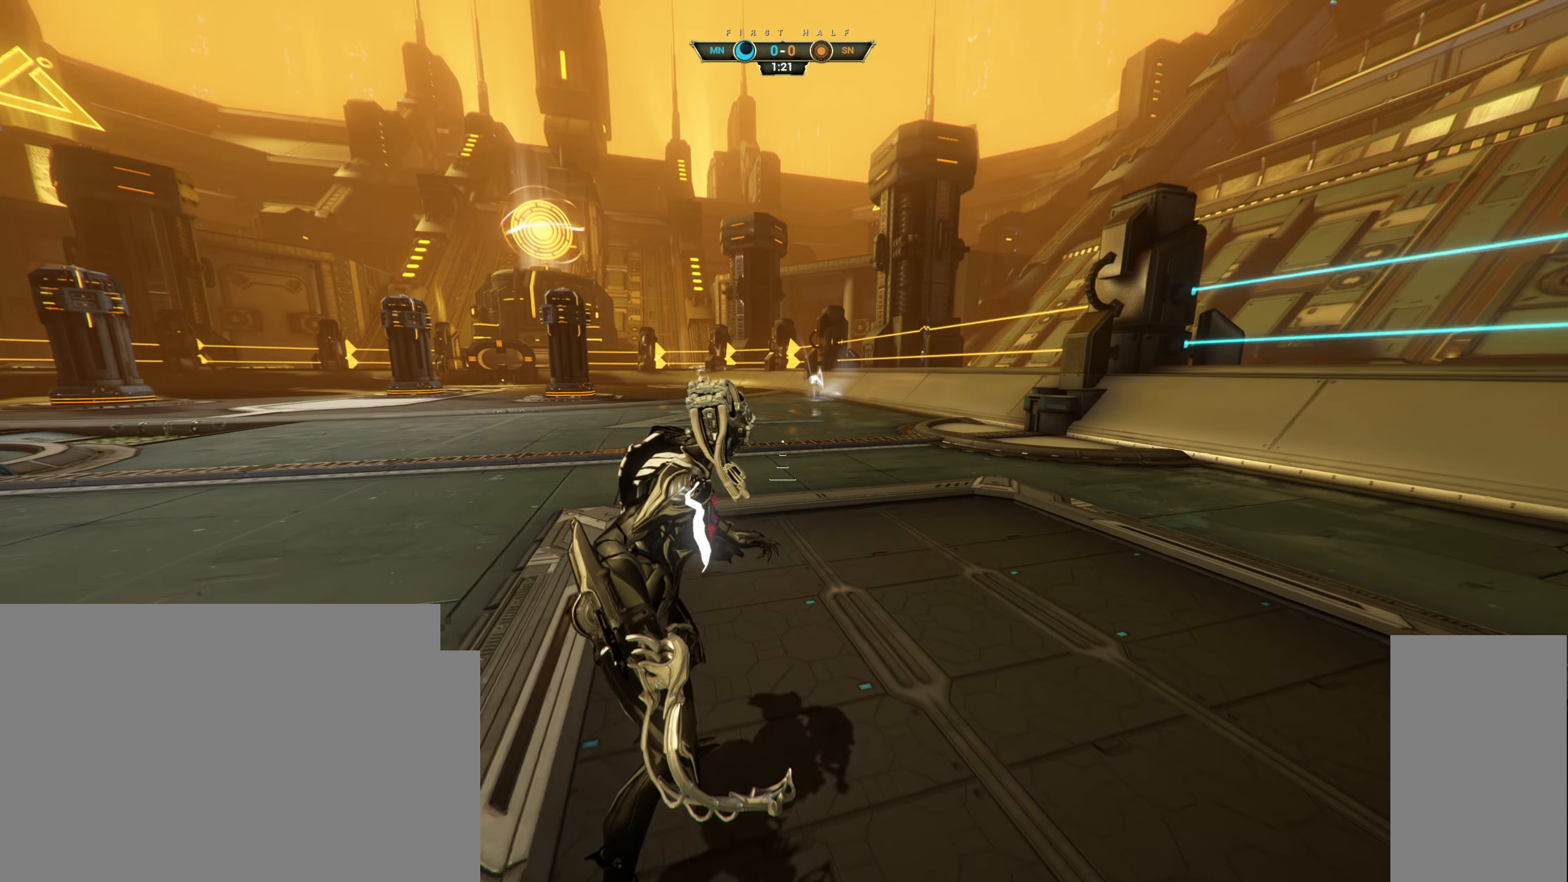
{"keys": ["a"], "mouse": [], "events": [[300, "a", "down"], [417, "s", "up"]]}
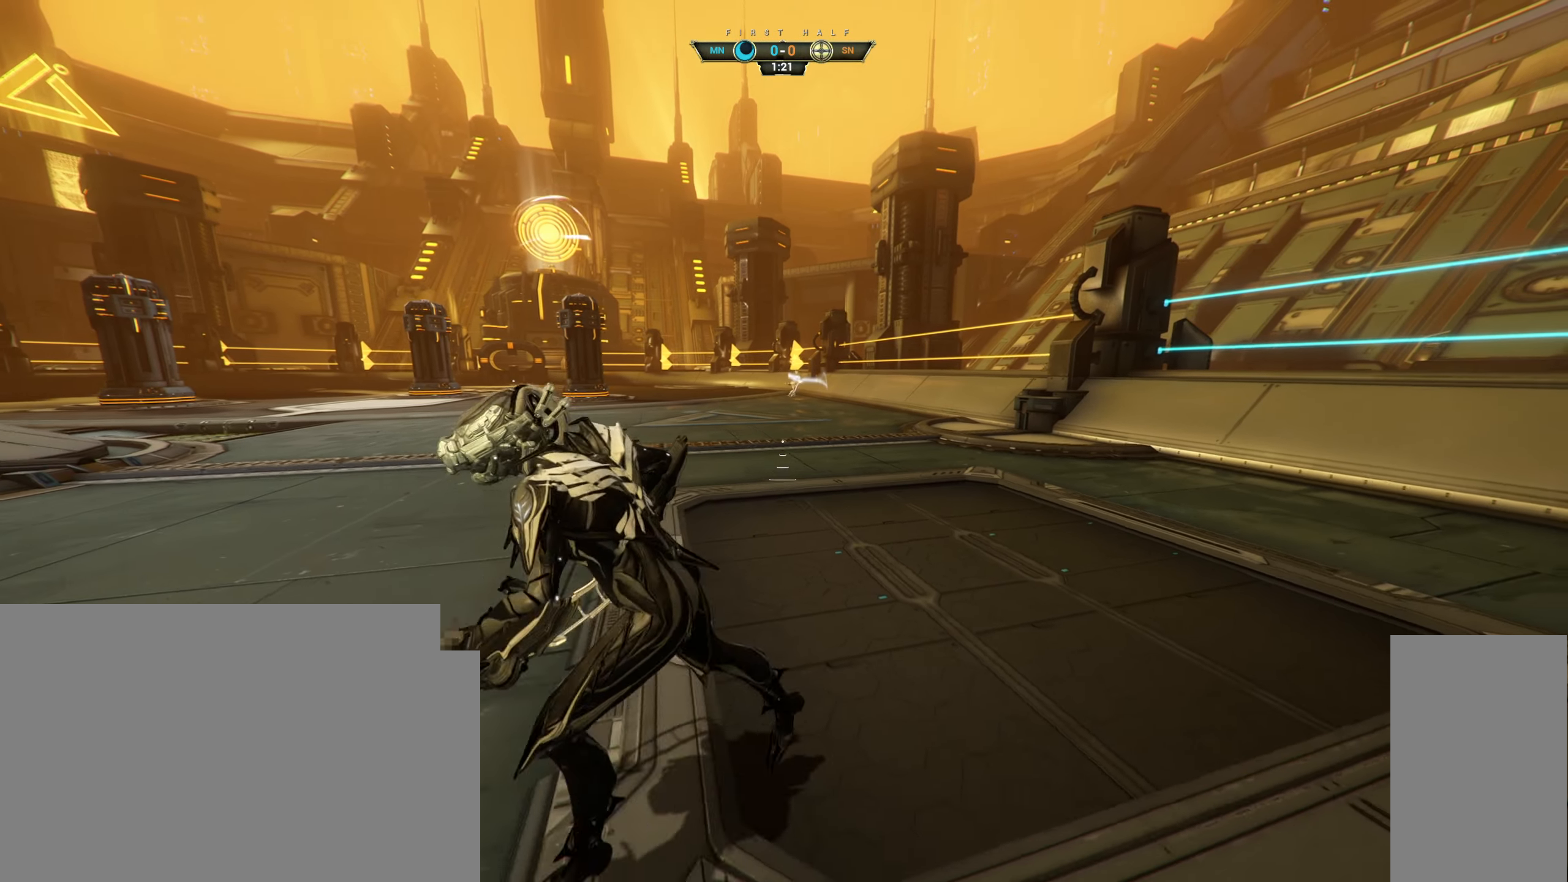
{"keys": ["w"], "mouse": [], "events": [[50, "w", "down"], [133, "a", "up"]]}
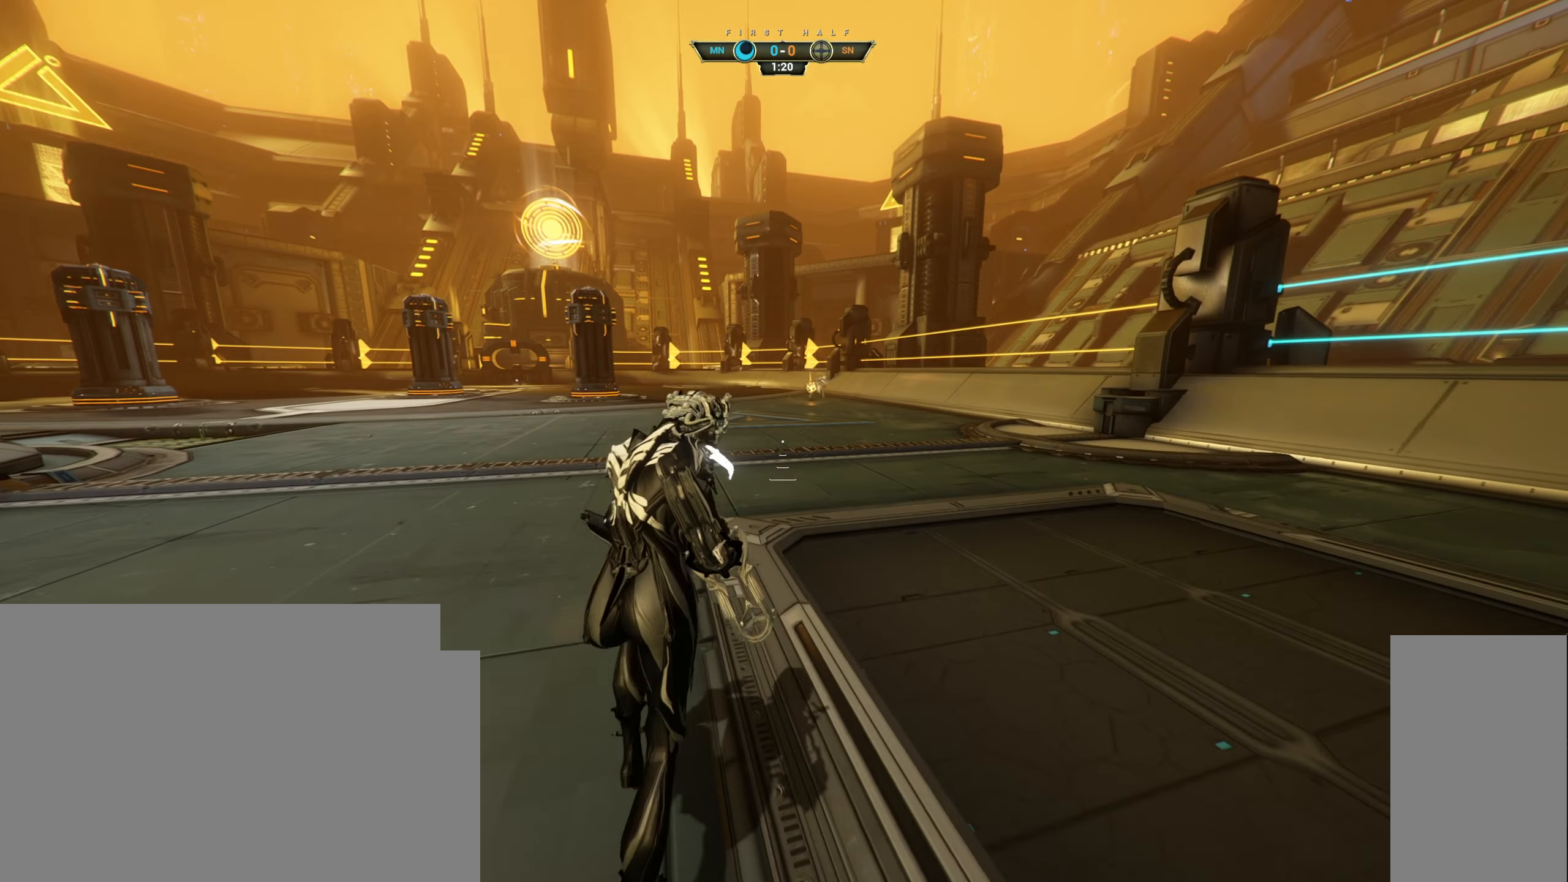
{"keys": [], "mouse": [], "events": [[133, "w", "up"]]}
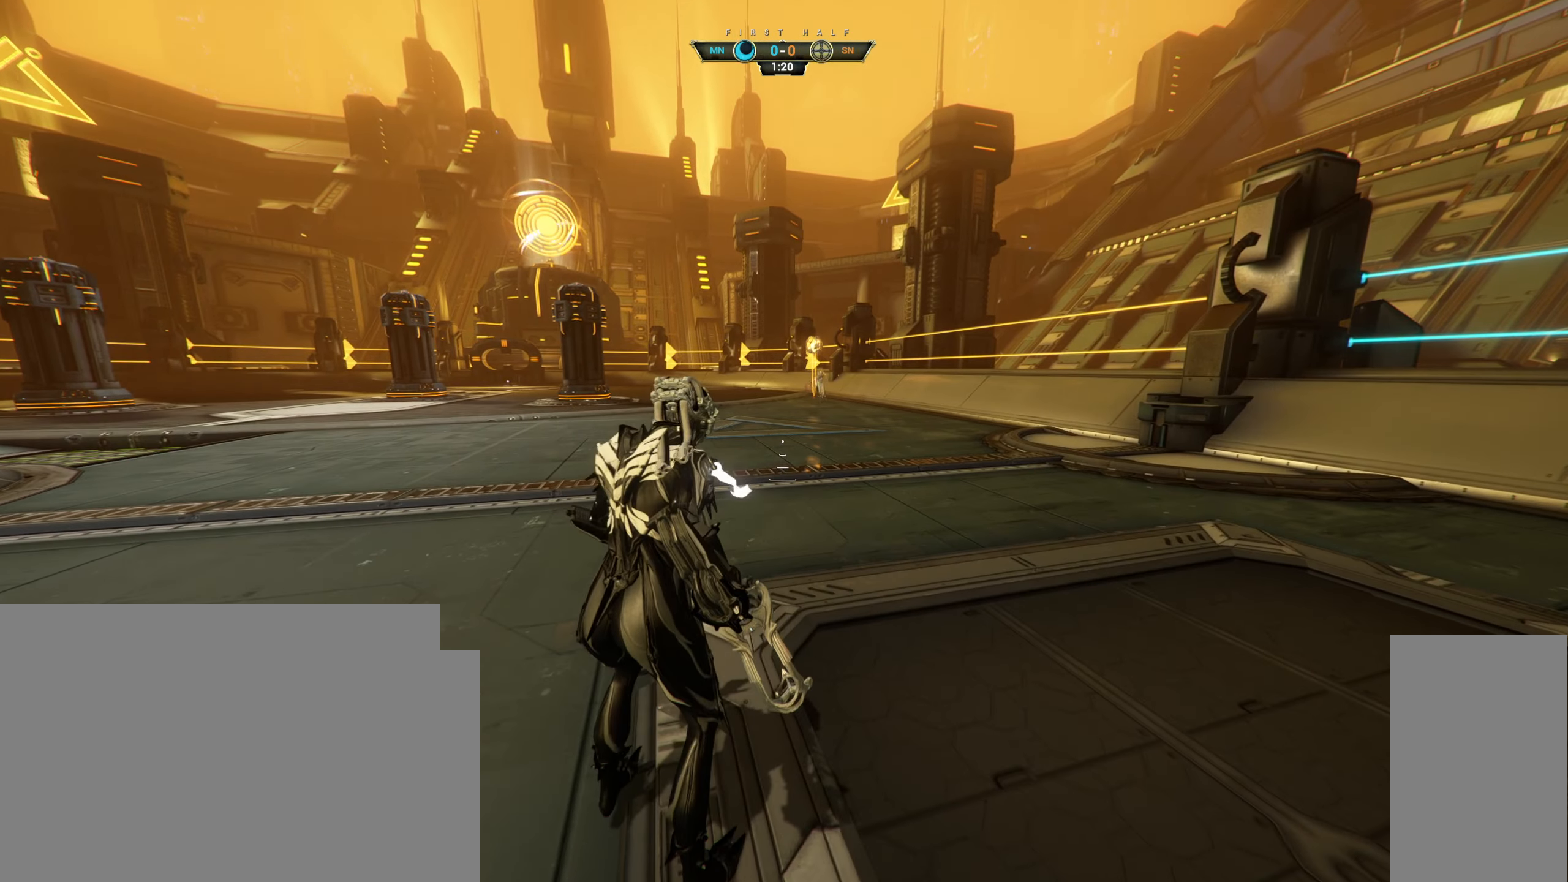
{"keys": ["w"], "mouse": [], "events": [[33, "s", "down"], [183, "space", "down"], [250, "s", "up"], [283, "space", "up"], [350, "w", "down"], [400, "e", "down"], [500, "e", "up"]]}
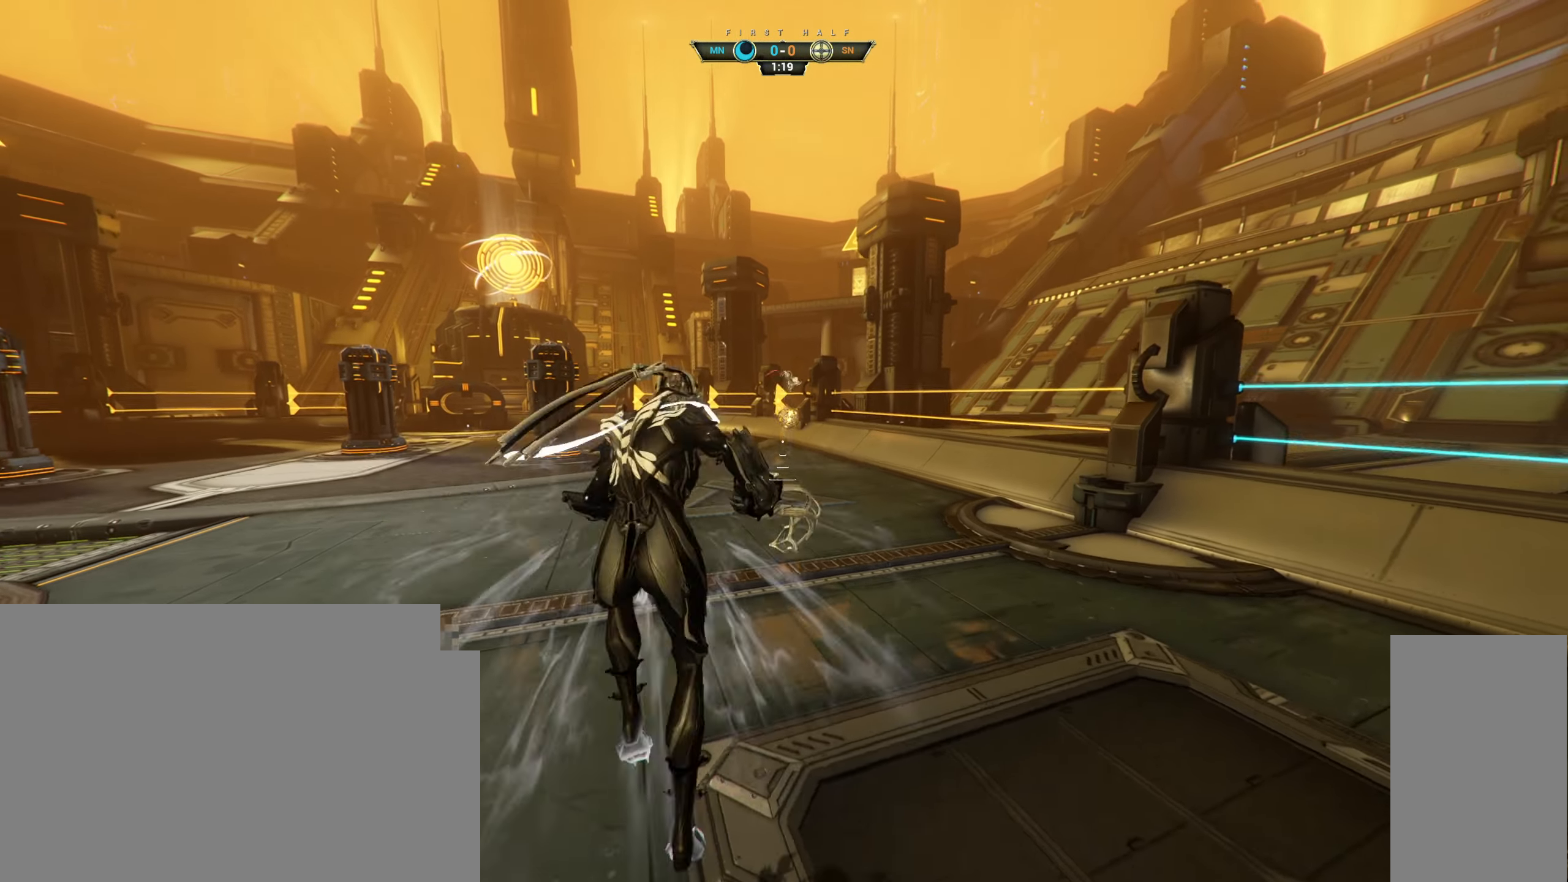
{"keys": ["w"], "mouse": ["right"], "events": [[100, "mouse_right", "down"], [200, "mouse_right", "up"], [367, "mouse_right", "down"]]}
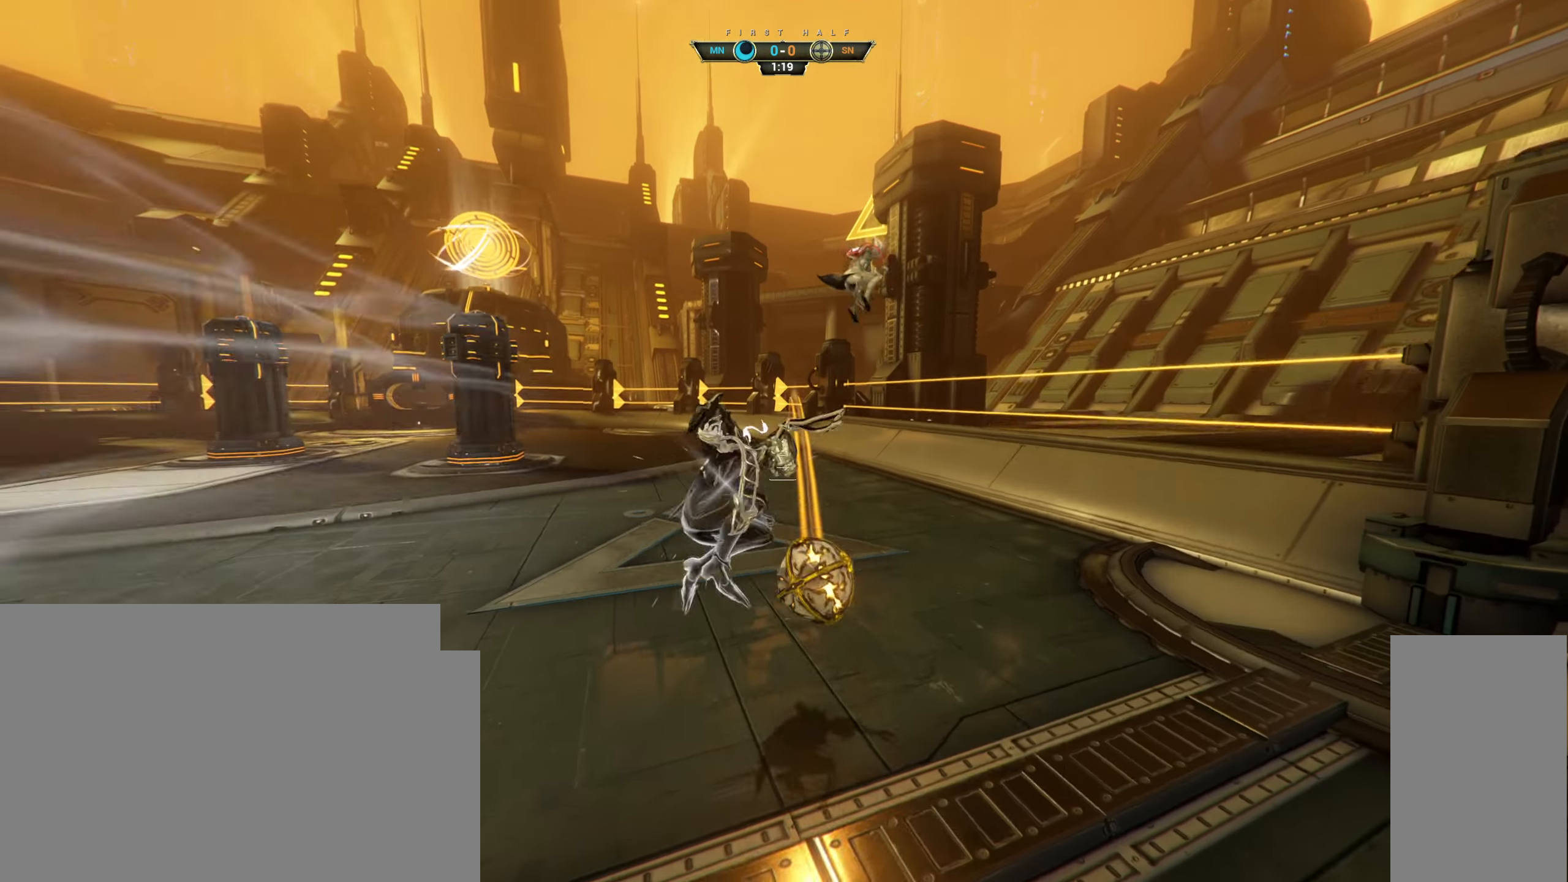
{"keys": ["a", "s"], "mouse": [], "events": [[133, "w", "up"], [150, "a", "down"], [233, "s", "down"], [250, "e", "down"], [300, "mouse_right", "up"], [350, "e", "up"]]}
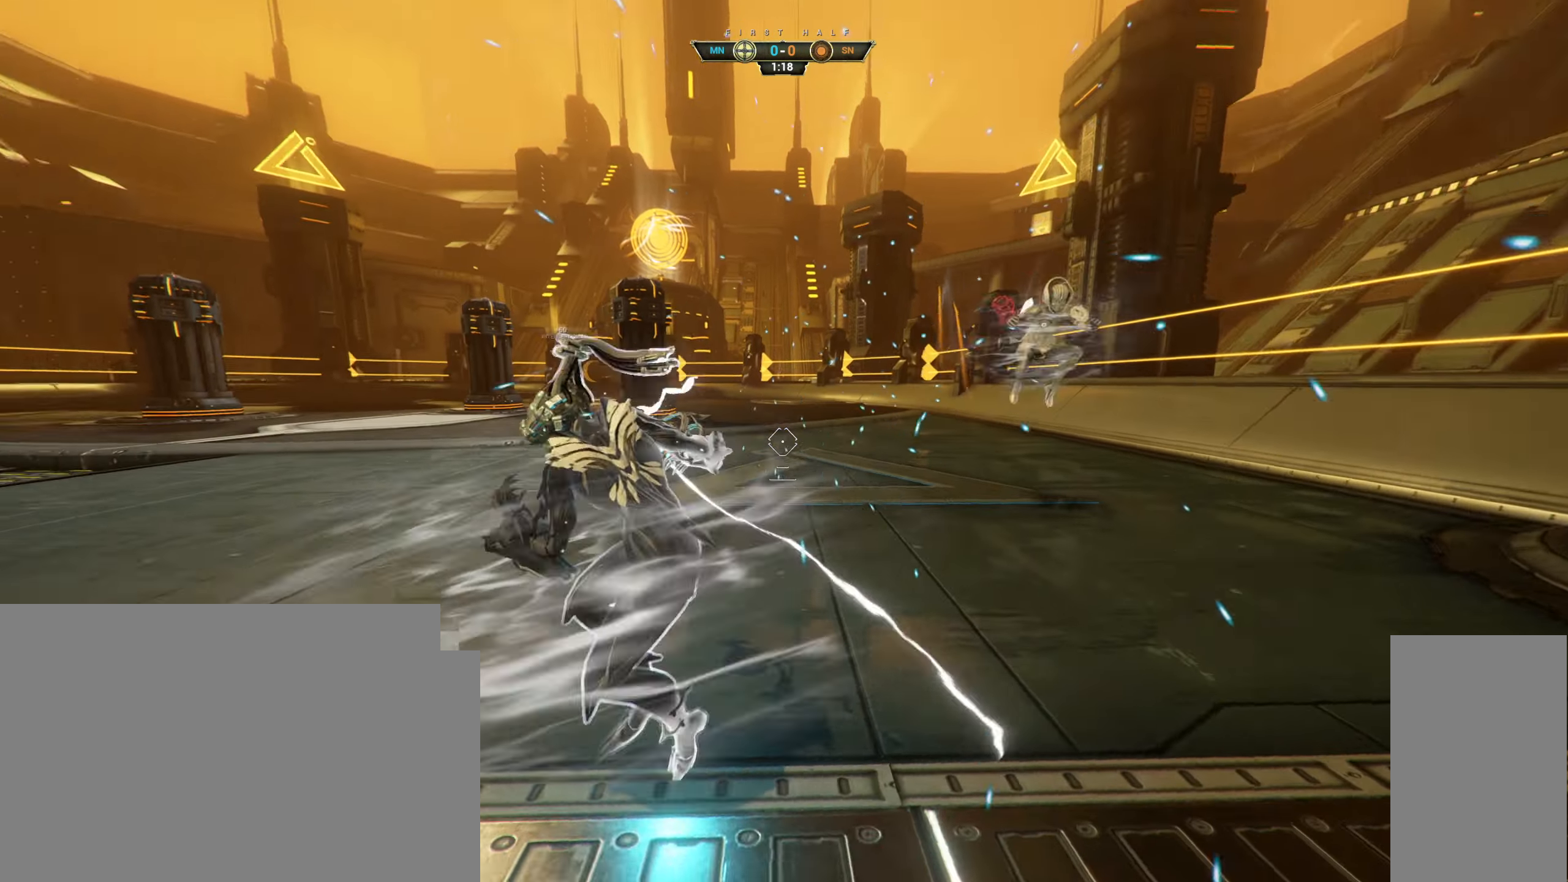
{"keys": ["d", "s"], "mouse": [], "events": [[467, "a", "up"], [500, "d", "down"]]}
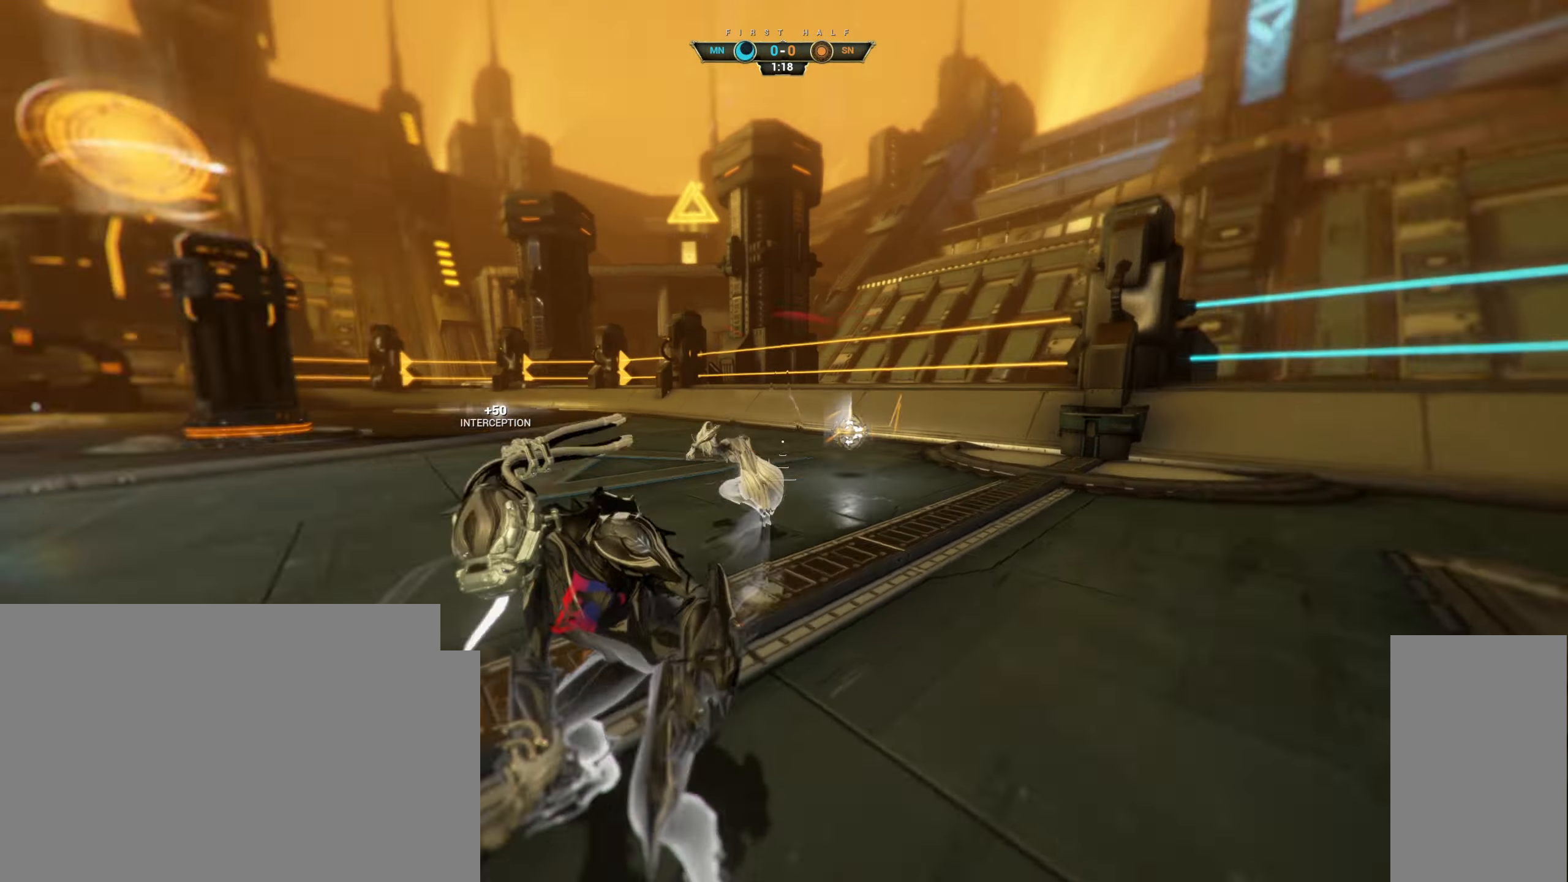
{"keys": ["w"], "mouse": ["right"], "events": [[50, "s", "up"], [183, "w", "down"], [333, "ctrl", "down"], [333, "d", "up"], [383, "space", "down"], [433, "mouse_right", "down"], [467, "space", "up"], [483, "ctrl", "up"]]}
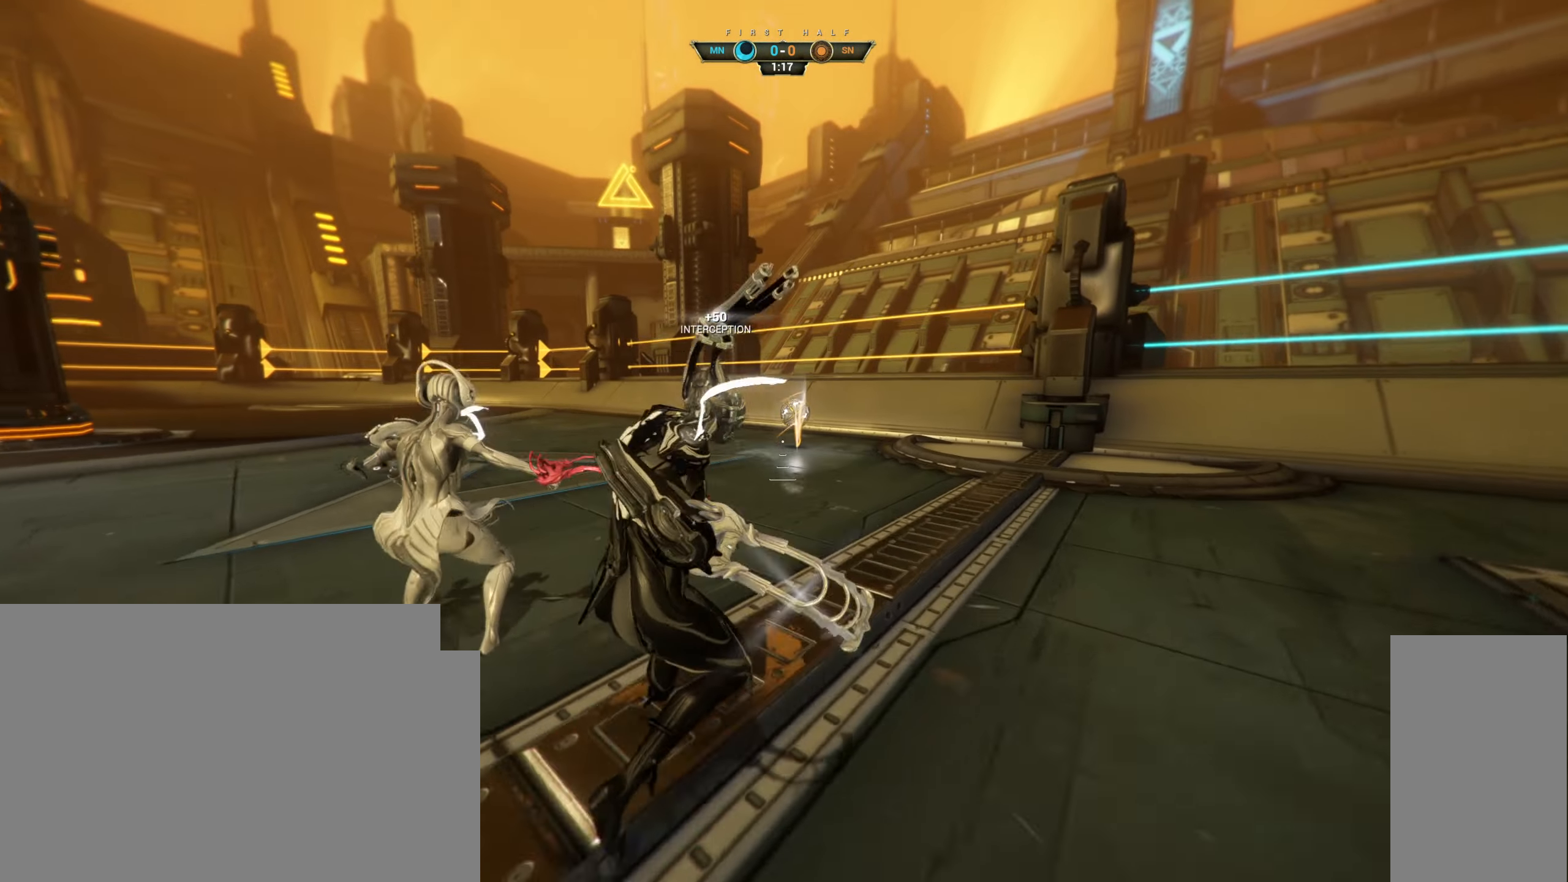
{"keys": ["e", "w"], "mouse": [], "events": [[33, "mouse_right", "up"], [67, "w", "up"], [83, "a", "down"], [167, "mouse_left", "down"], [167, "s", "down"], [267, "mouse_left", "up"], [317, "s", "up"], [367, "a", "up"], [417, "w", "down"], [483, "e", "down"]]}
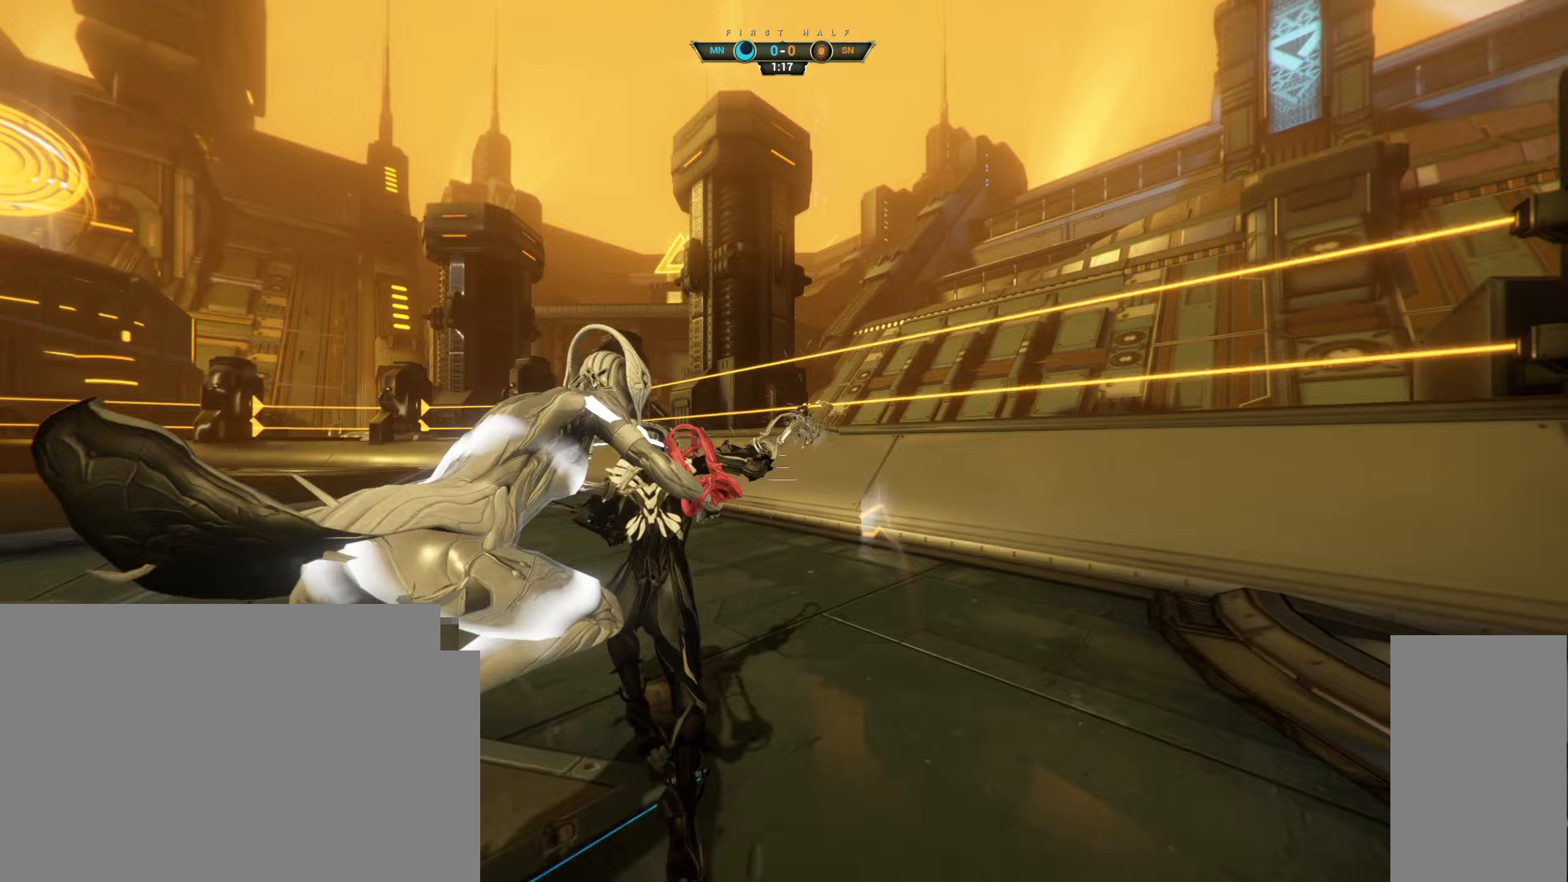
{"keys": ["a"], "mouse": [], "events": [[67, "e", "up"], [117, "w", "up"], [150, "d", "down"], [417, "a", "down"], [433, "d", "up"]]}
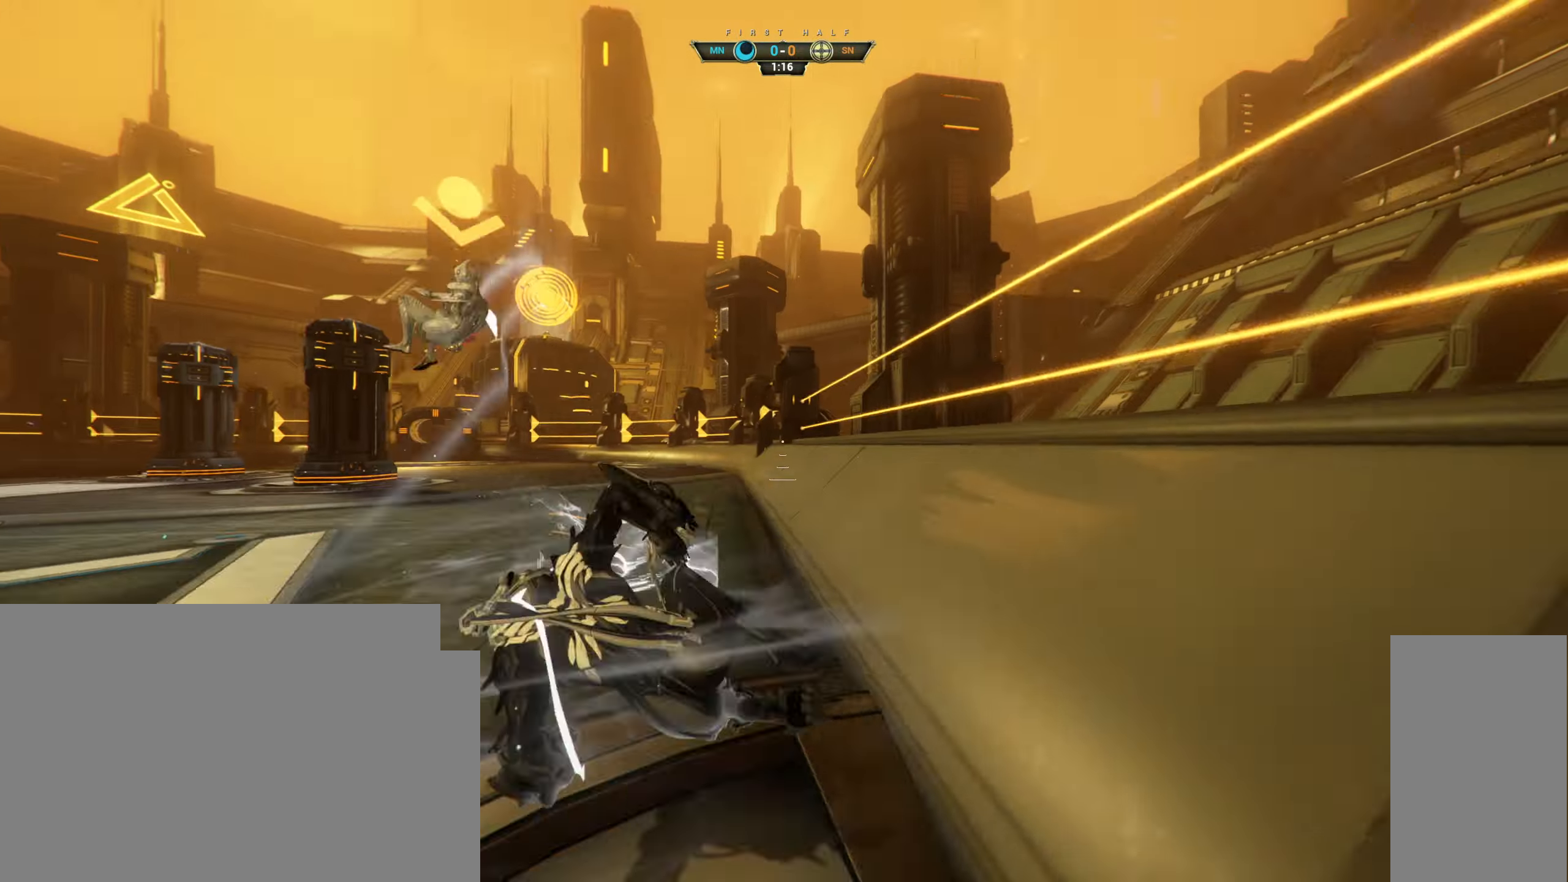
{"keys": ["ctrl", "w"], "mouse": [], "events": [[283, "w", "down"], [333, "a", "up"], [417, "ctrl", "down"], [433, "space", "down"], [500, "space", "up"]]}
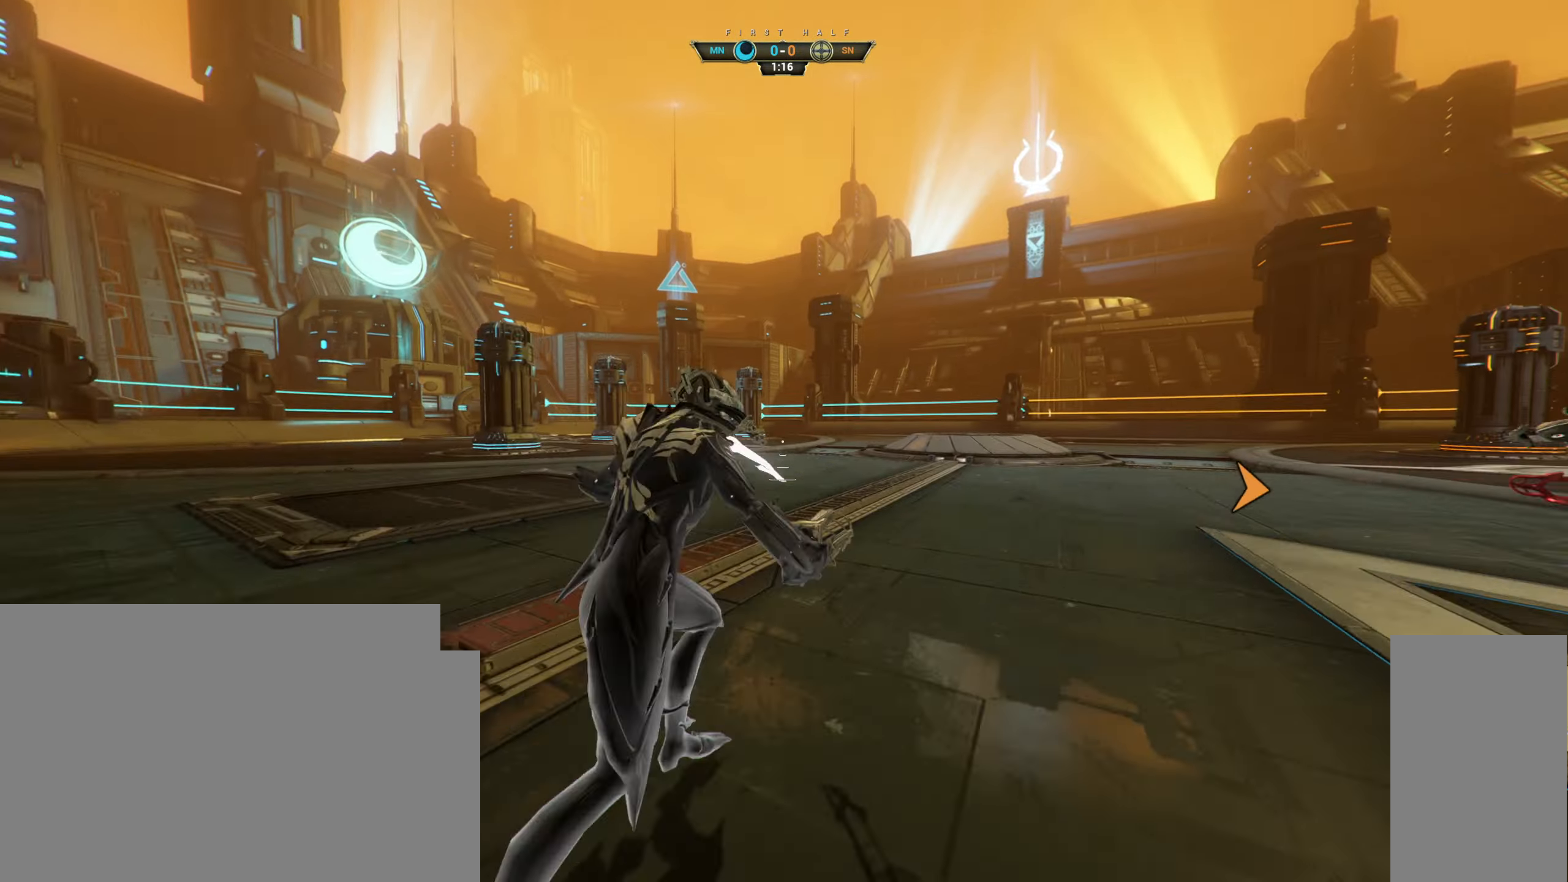
{"keys": ["a", "w"], "mouse": [], "events": [[17, "ctrl", "up"], [50, "space", "down"], [83, "mouse_right", "down"], [133, "space", "up"], [300, "a", "down"], [350, "mouse_right", "up"], [400, "a", "up"], [467, "a", "down"]]}
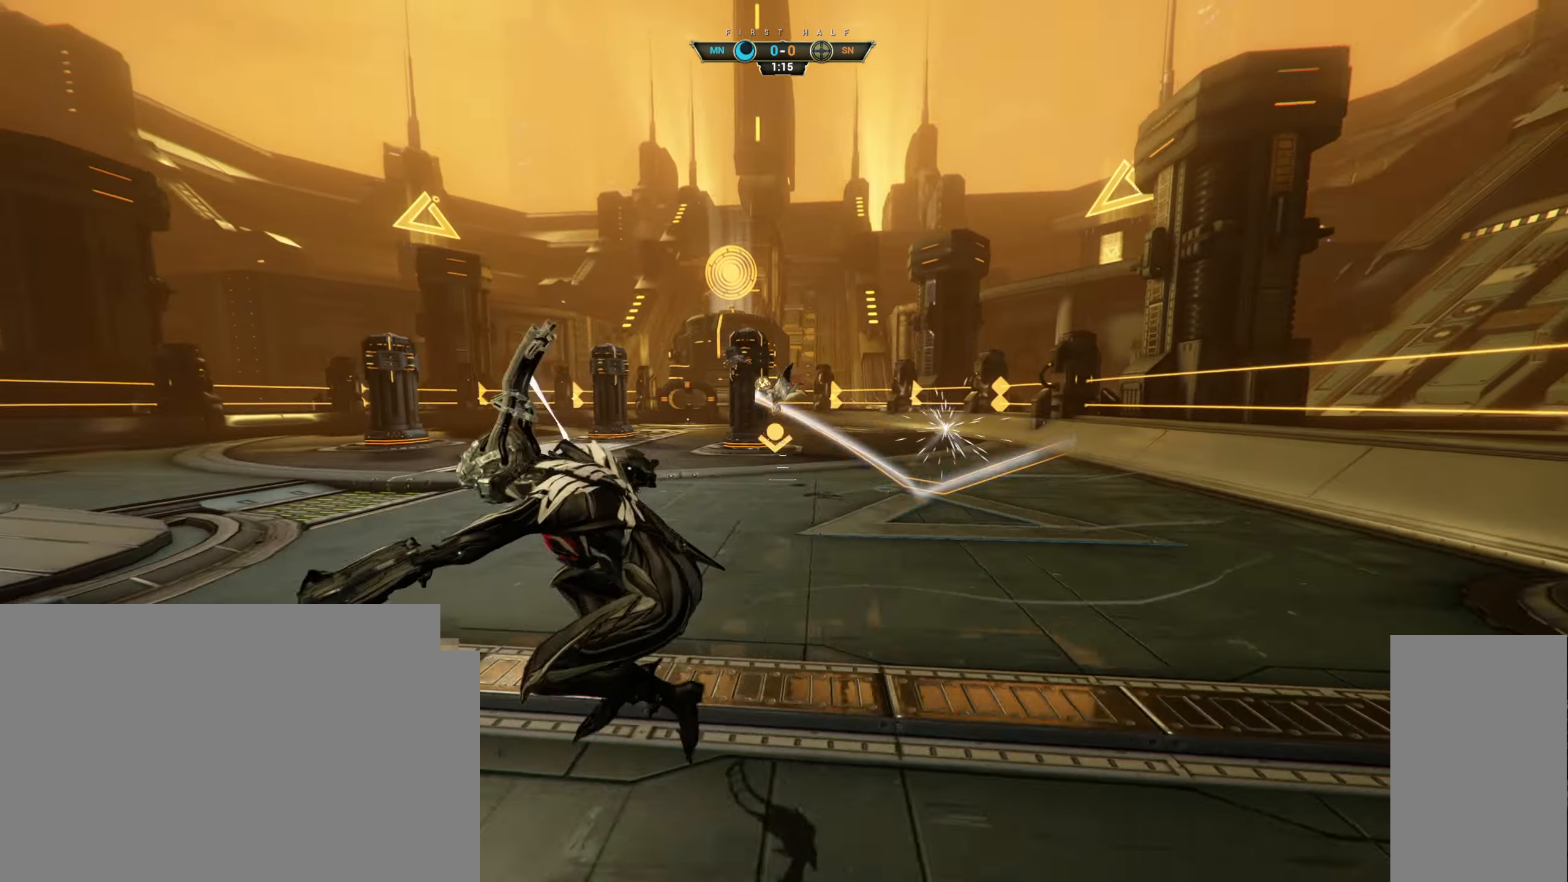
{"keys": ["w"], "mouse": [], "events": [[133, "a", "up"]]}
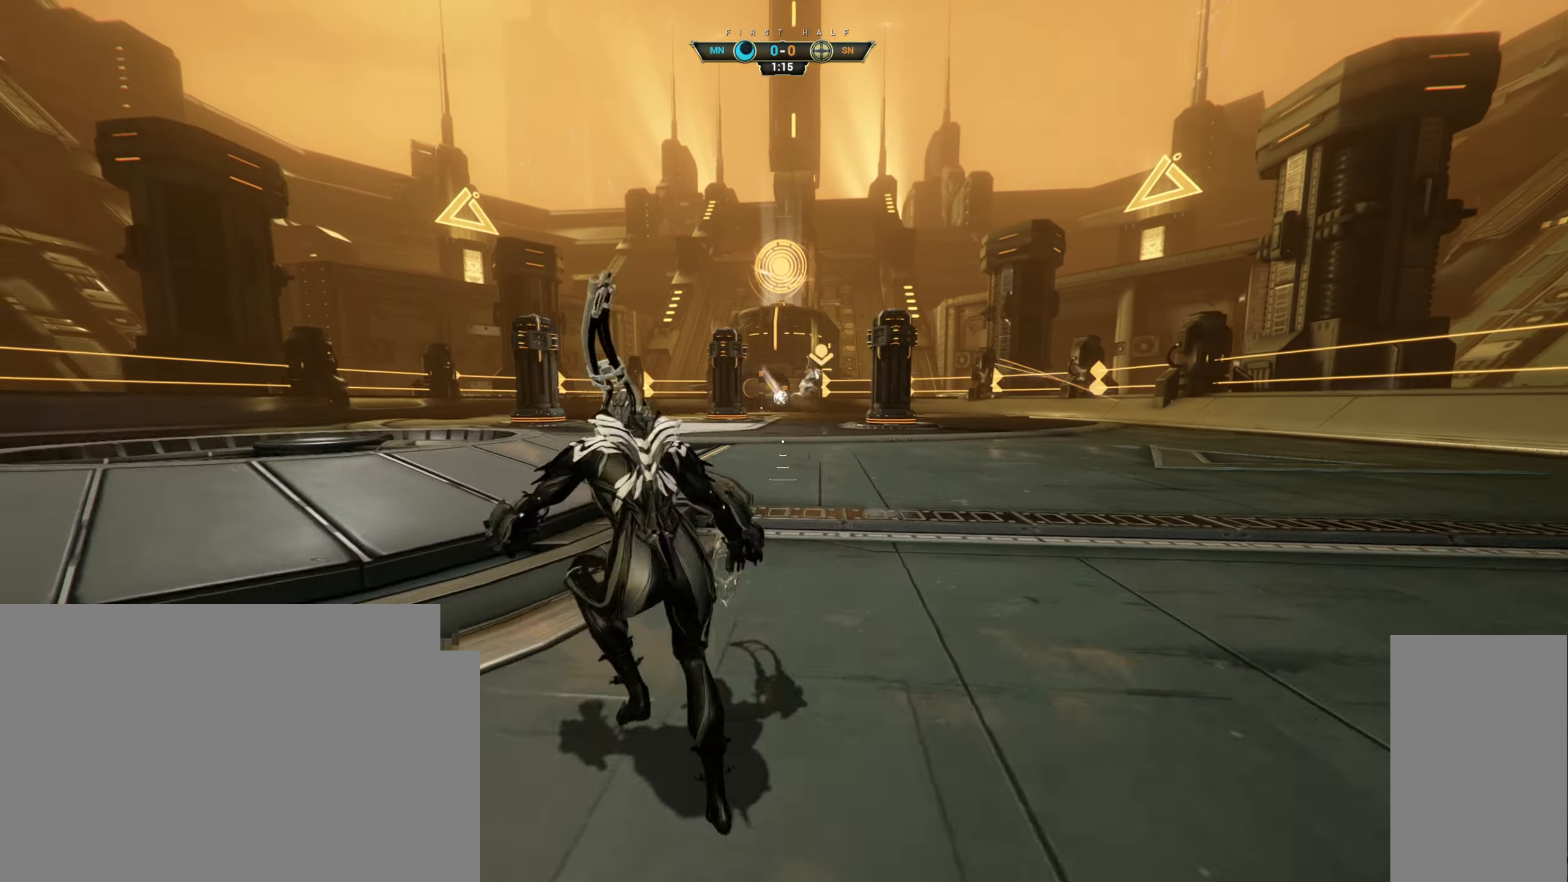
{"keys": ["w"], "mouse": [], "events": [[267, "ctrl", "down"], [300, "space", "down"], [350, "space", "up"], [383, "ctrl", "up"], [417, "space", "down"], [500, "space", "up"]]}
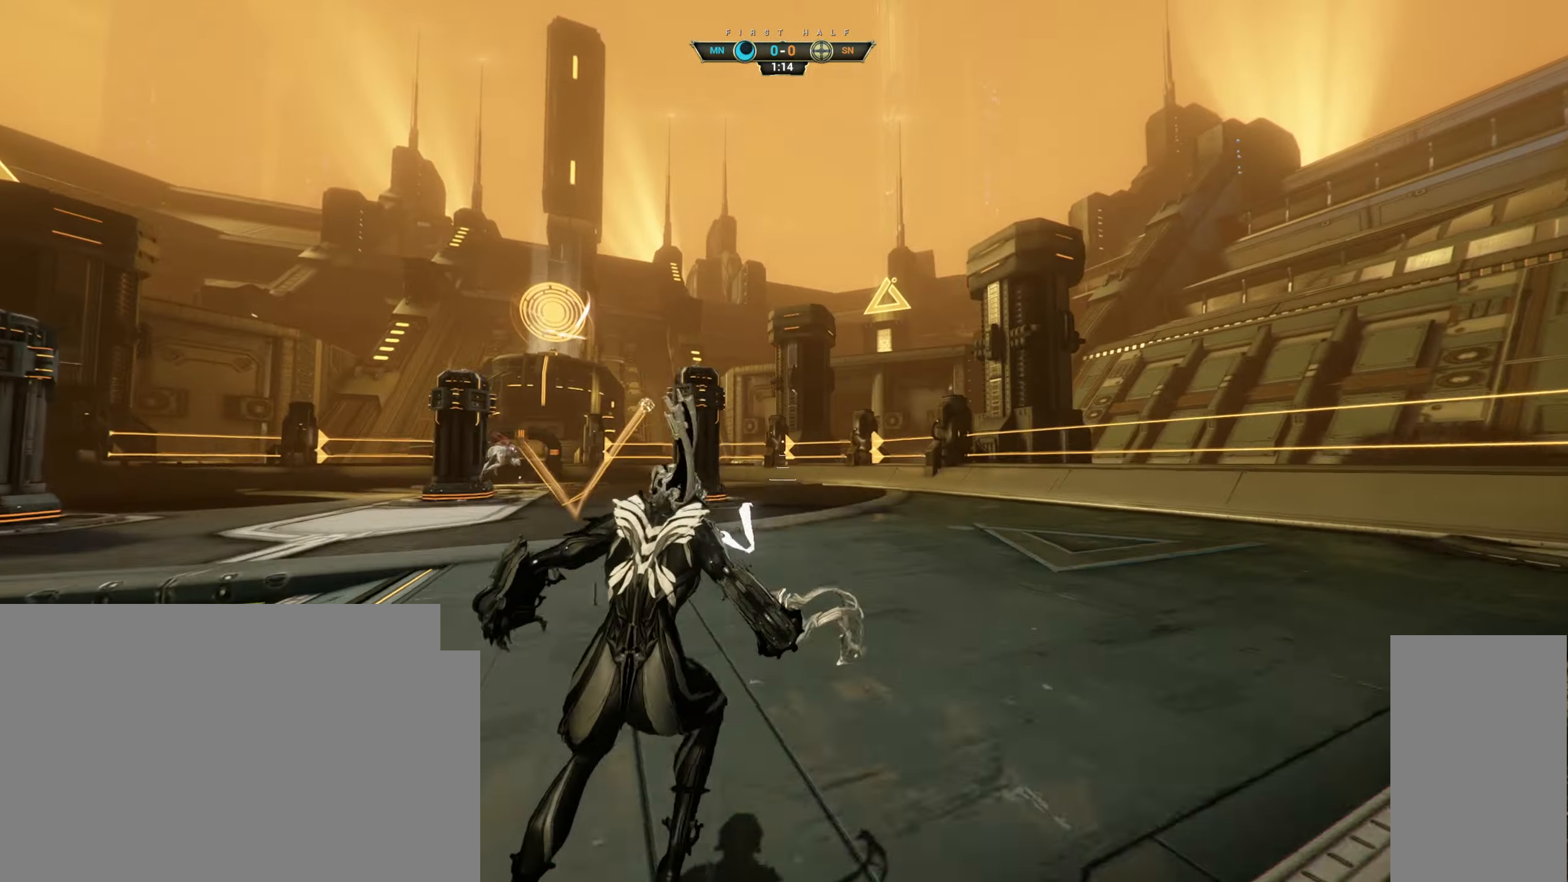
{"keys": ["d"], "mouse": [], "events": [[50, "d", "down"], [217, "w", "up"], [317, "e", "down"], [417, "e", "up"]]}
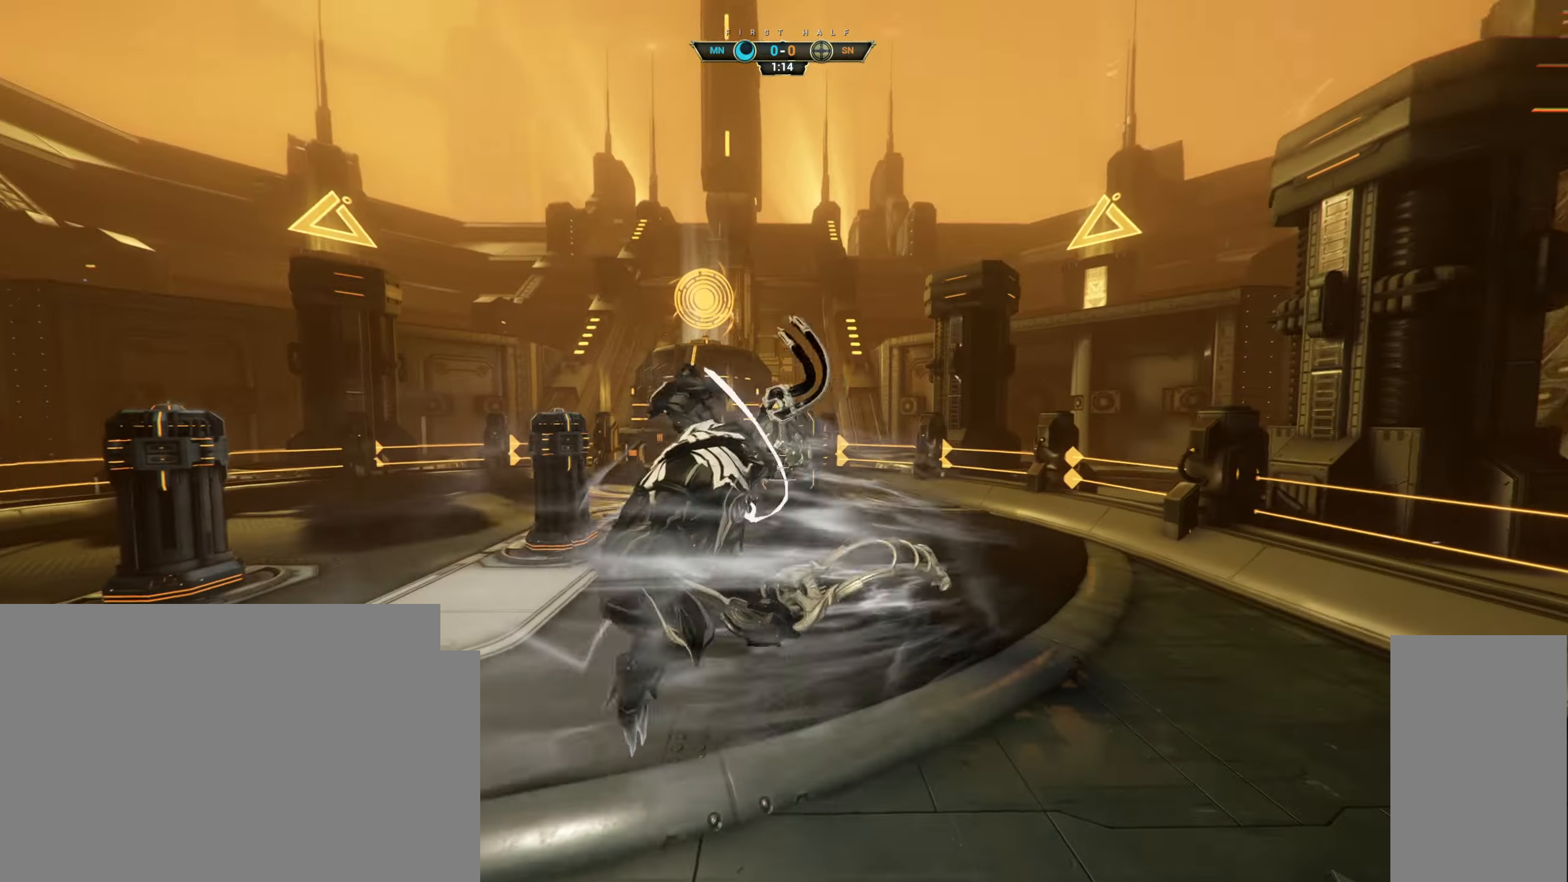
{"keys": ["s"], "mouse": [], "events": [[50, "s", "down"], [183, "d", "up"], [283, "a", "down"], [467, "a", "up"]]}
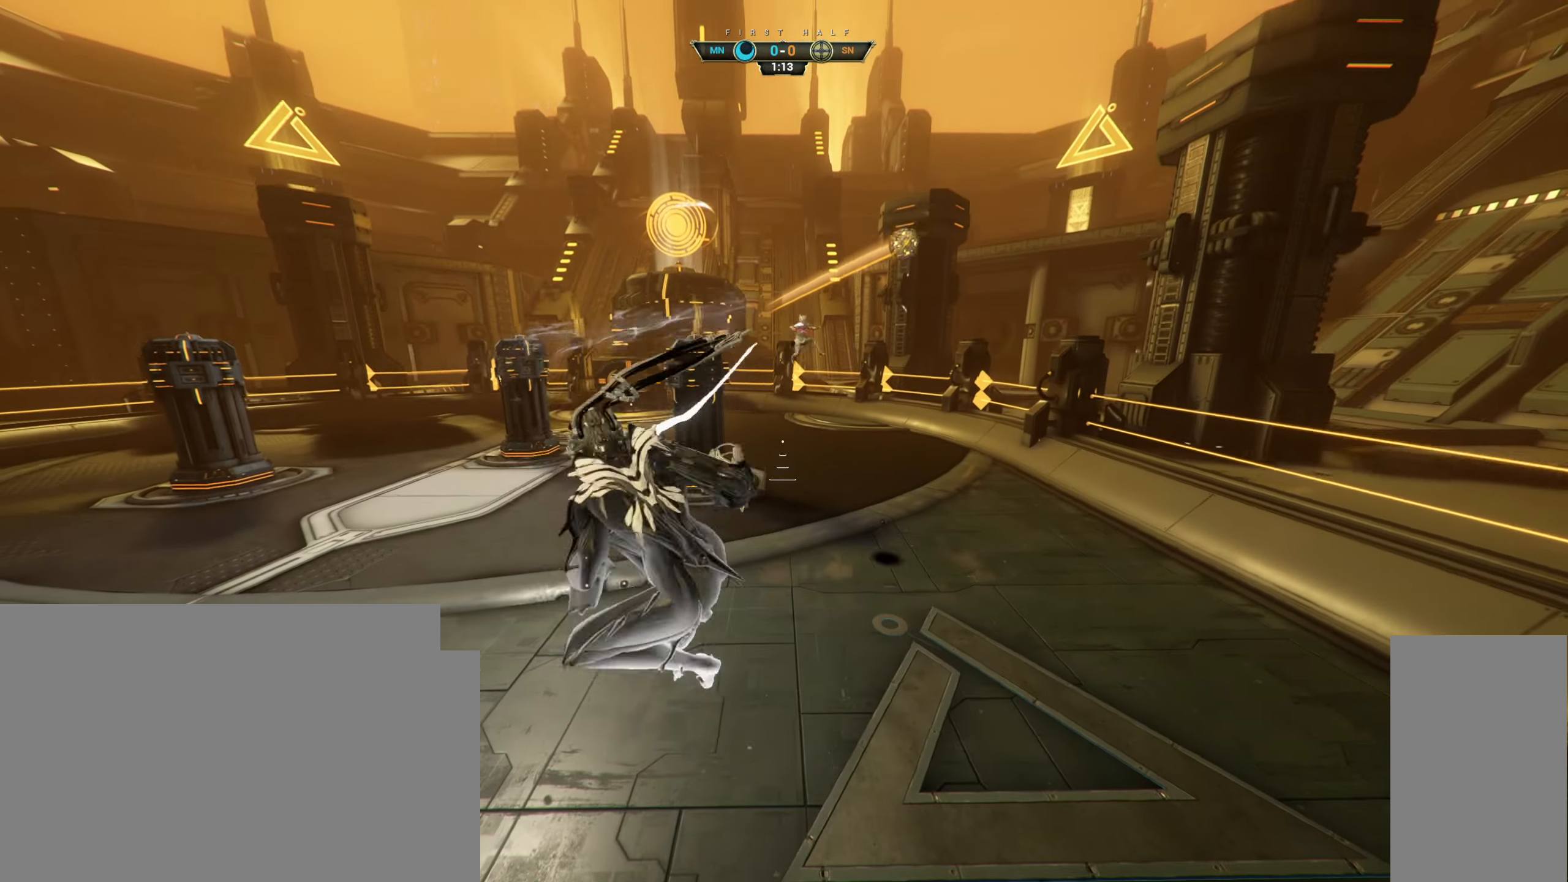
{"keys": ["ctrl", "space", "w"], "mouse": [], "events": [[17, "d", "down"], [150, "s", "up"], [250, "w", "down"], [367, "d", "up"], [450, "ctrl", "down"], [450, "space", "down"]]}
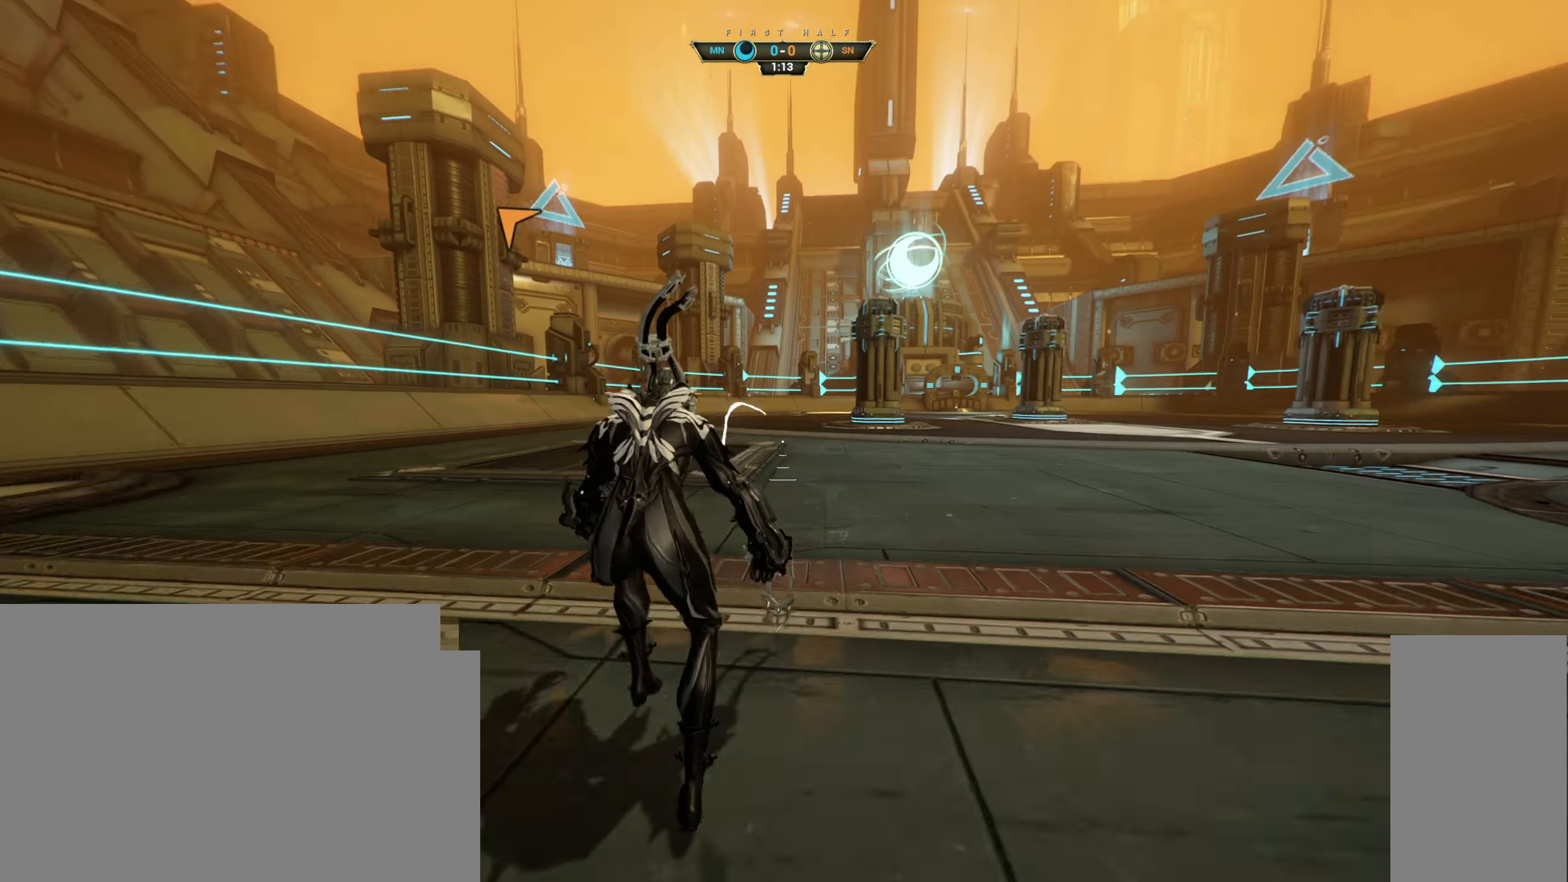
{"keys": ["d", "s"], "mouse": [], "events": [[17, "space", "up"], [67, "ctrl", "up"], [100, "shift", "down"], [100, "space", "down"], [133, "mouse_right", "down"], [183, "shift", "up"], [183, "space", "up"], [217, "mouse_right", "up"], [267, "d", "down"], [283, "mouse_right", "down"], [300, "w", "up"], [417, "mouse_right", "up"], [417, "s", "down"]]}
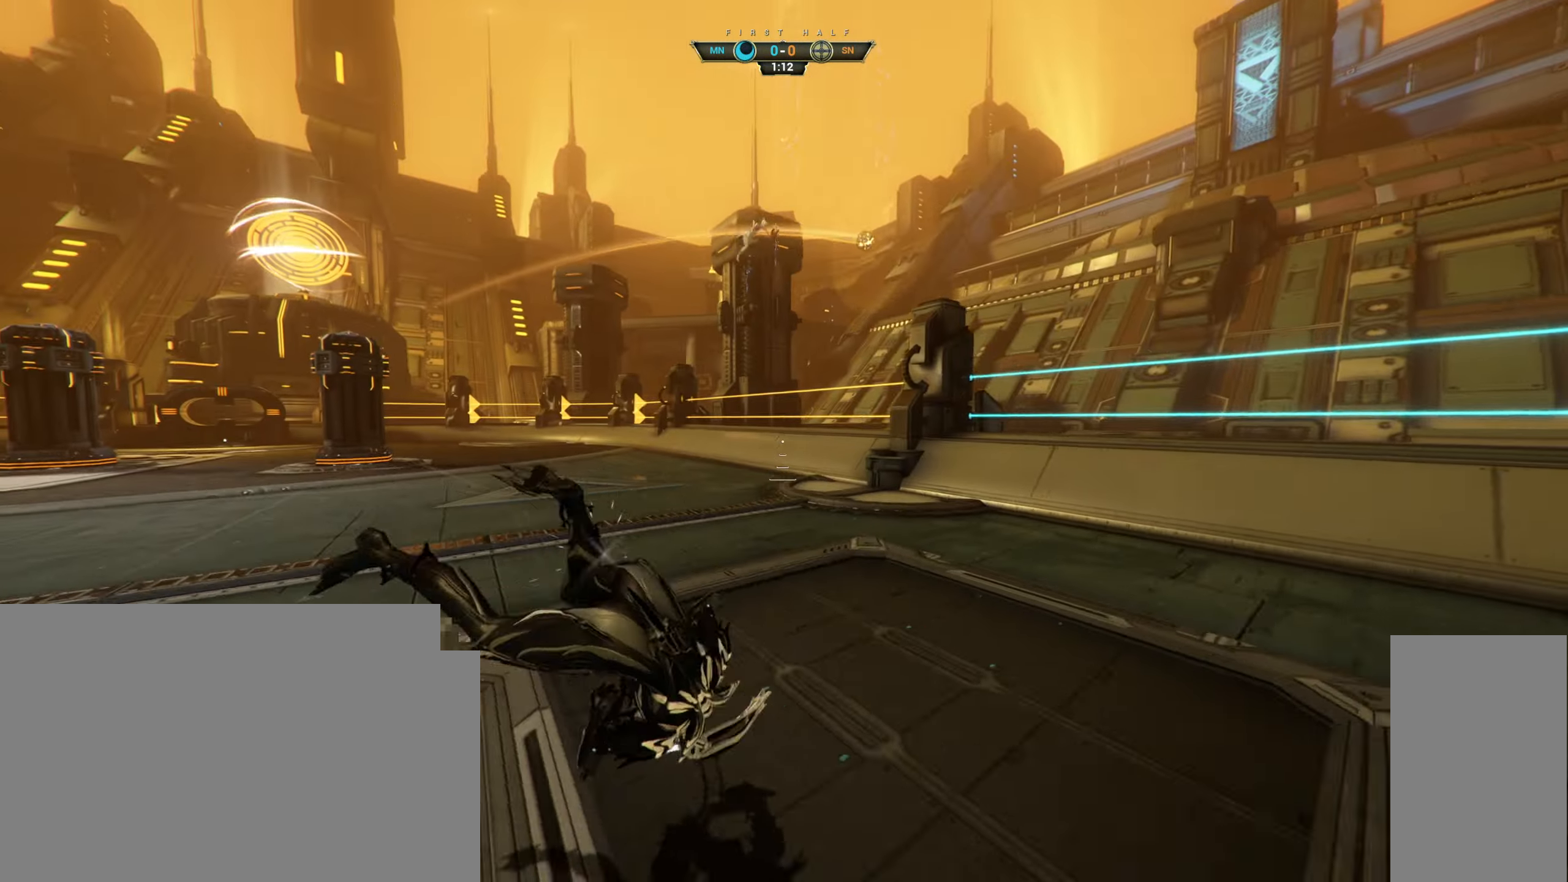
{"keys": ["s"], "mouse": [], "events": [[300, "d", "up"]]}
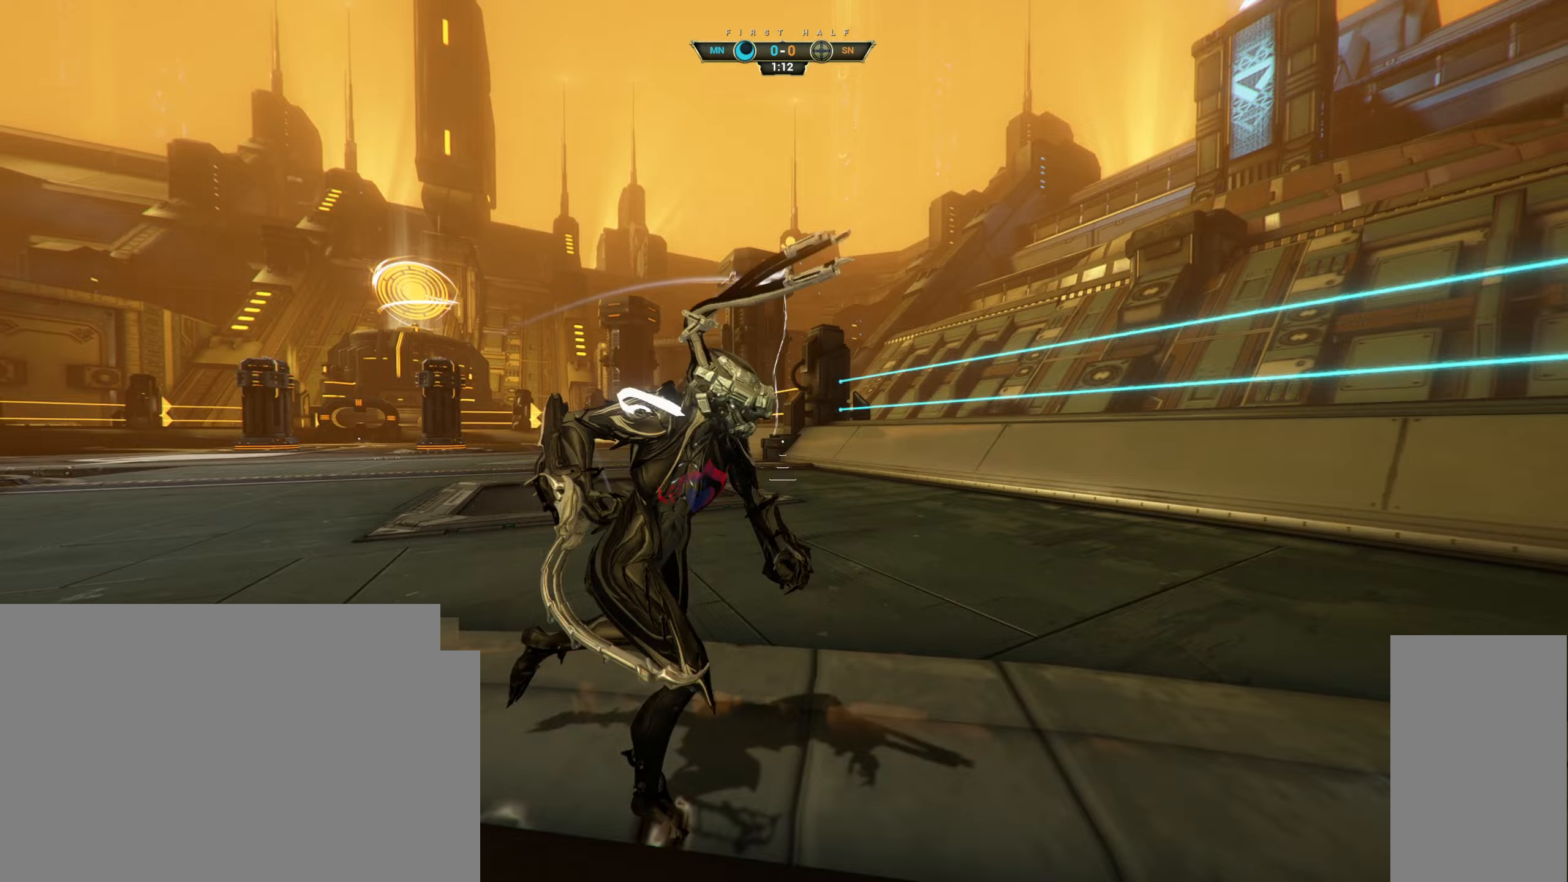
{"keys": ["w"], "mouse": [], "events": [[17, "a", "down"], [33, "space", "down"], [133, "space", "up"], [150, "a", "up"], [233, "d", "down"], [317, "s", "up"], [383, "ctrl", "down"], [400, "d", "up"], [400, "w", "down"], [450, "space", "down"], [483, "ctrl", "up"], [500, "space", "up"]]}
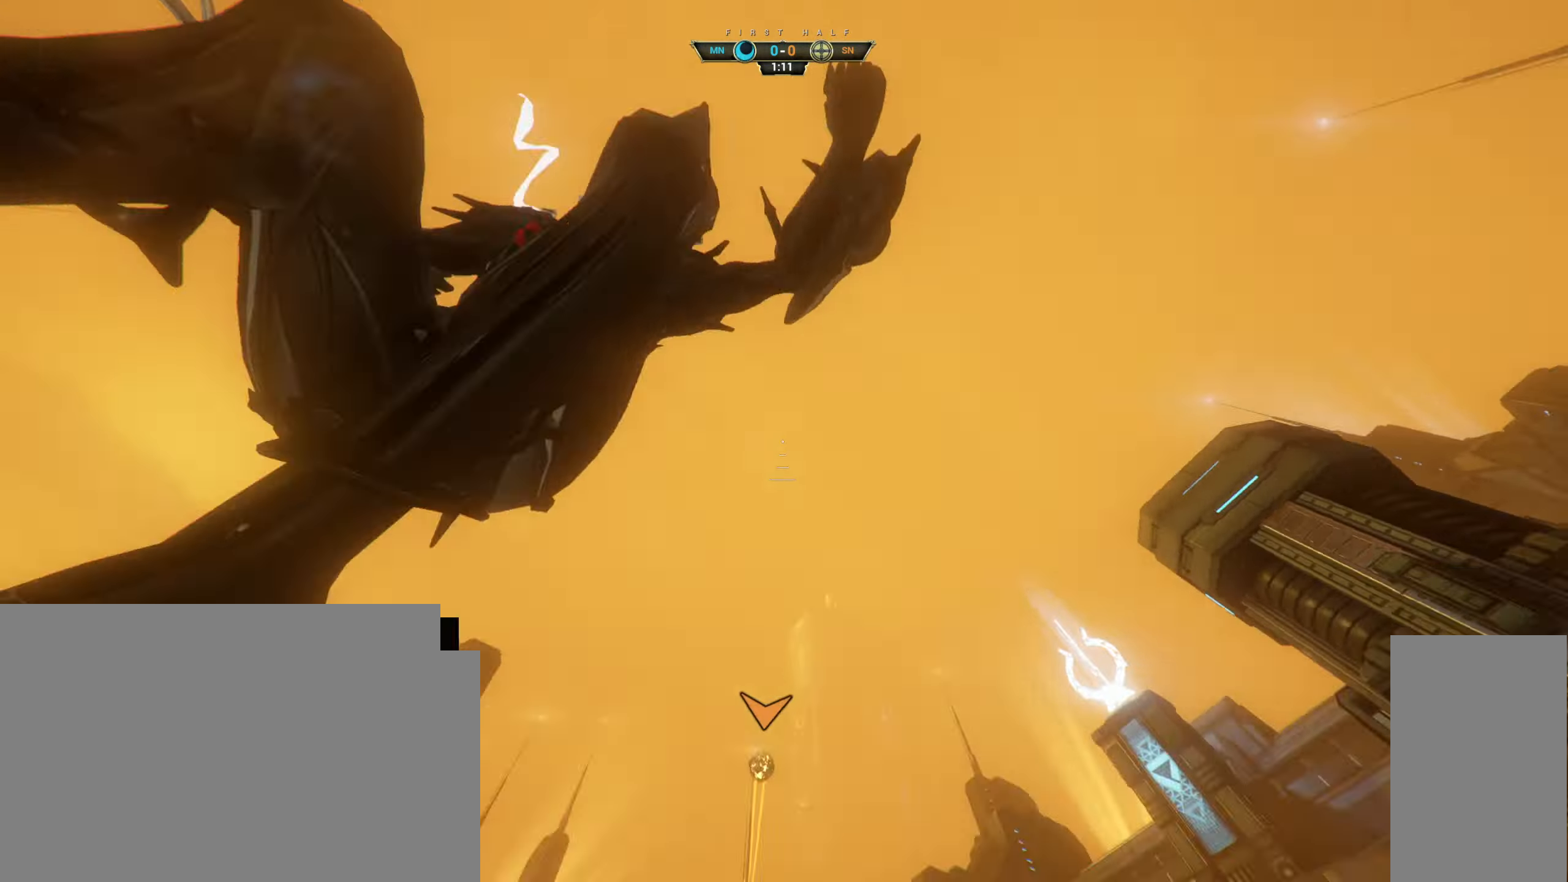
{"keys": ["w"], "mouse": [], "events": [[283, "e", "down"], [333, "mouse_right", "down"], [367, "e", "up"], [433, "mouse_right", "up"]]}
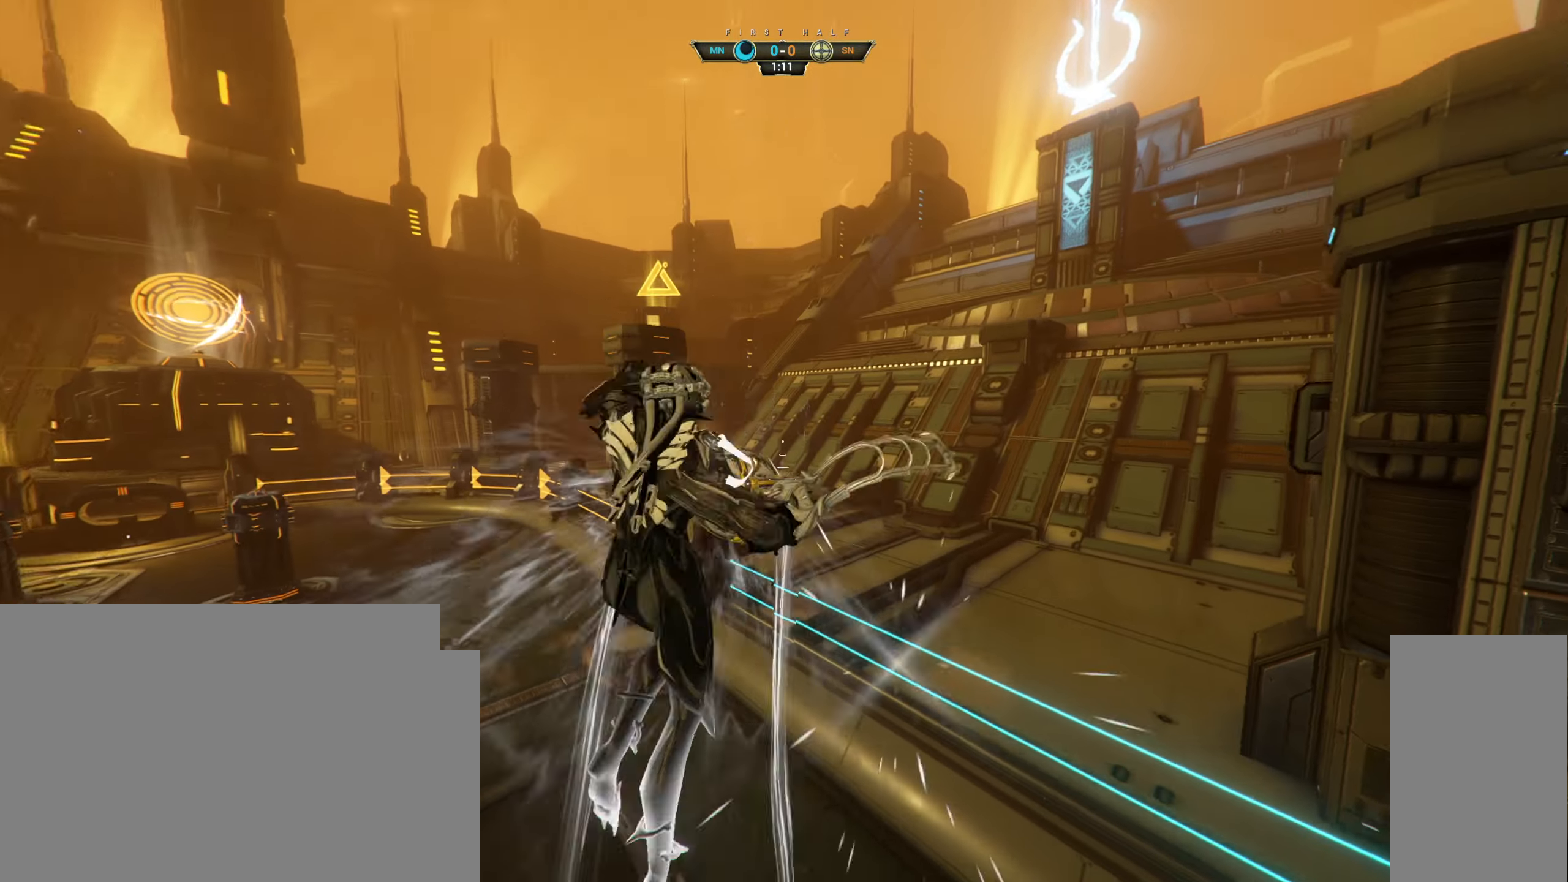
{"keys": ["a", "w"], "mouse": [], "events": [[67, "a", "down"], [133, "d", "down"], [133, "w", "up"], [200, "d", "up"], [233, "s", "down"], [333, "s", "up"], [483, "w", "down"]]}